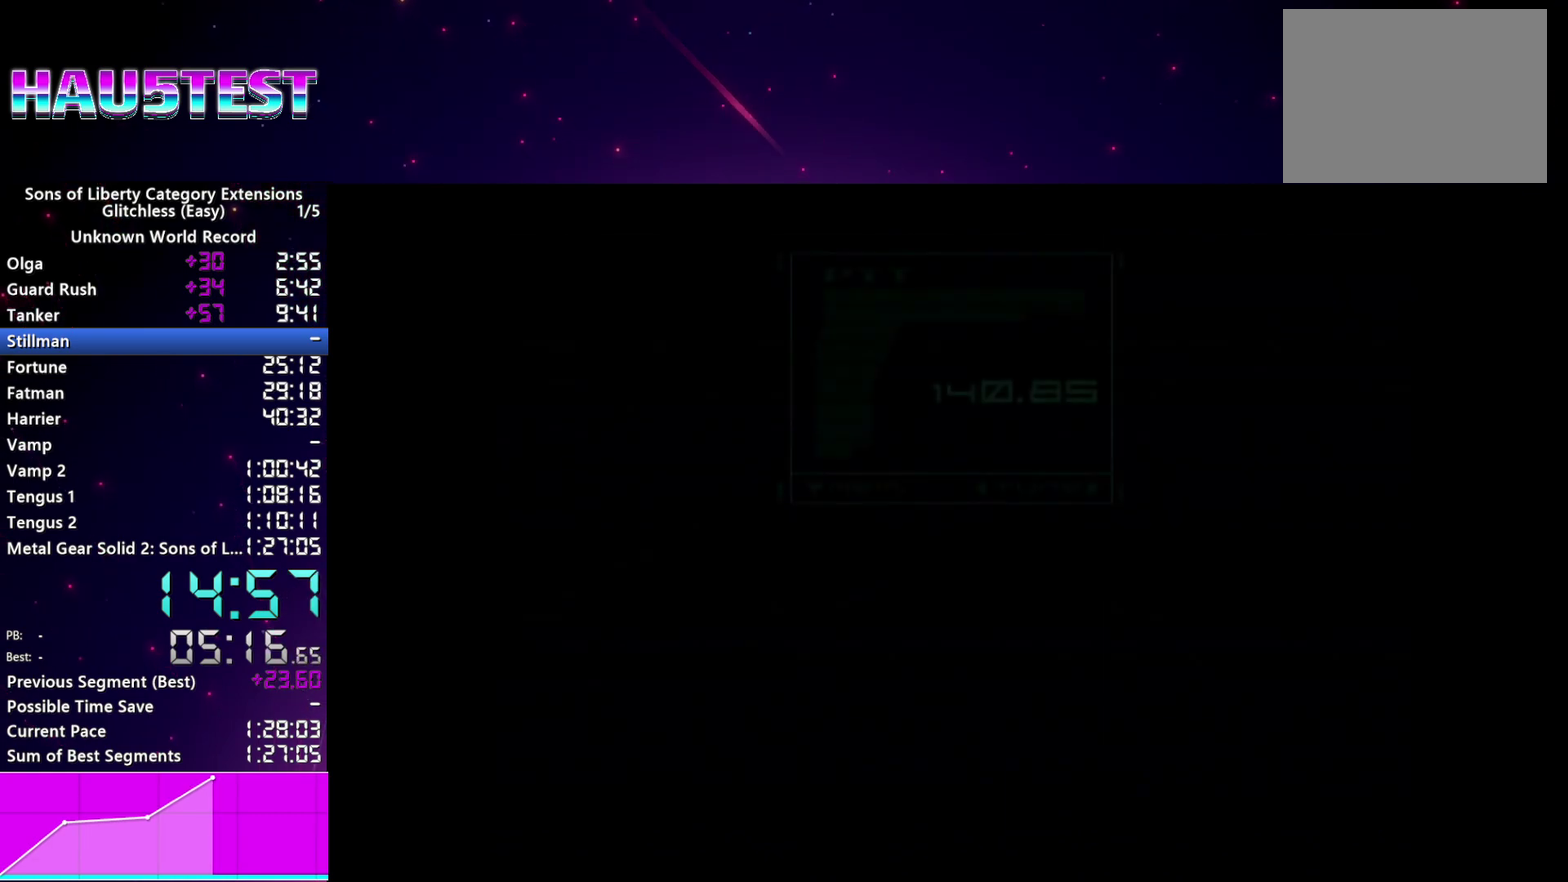
Gameplay with a controller (PlayStation layout); each line is a JSON object with the inputs held at the frame after it. "events" lists button and stick changes between this image and that frame as [ms after this image, input, new state], when the widget could be followed in between. This overlay highlights the sticks when they move; stick clicks (L3 R3) are not distinguishable. Not read: L3 R3.
{"buttons": ["CROSS"], "left_stick": "center", "right_stick": "center", "events": [[40, "CROSS", "down"], [120, "CROSS", "up"], [240, "CROSS", "down"], [320, "CROSS", "up"], [440, "CROSS", "down"]]}
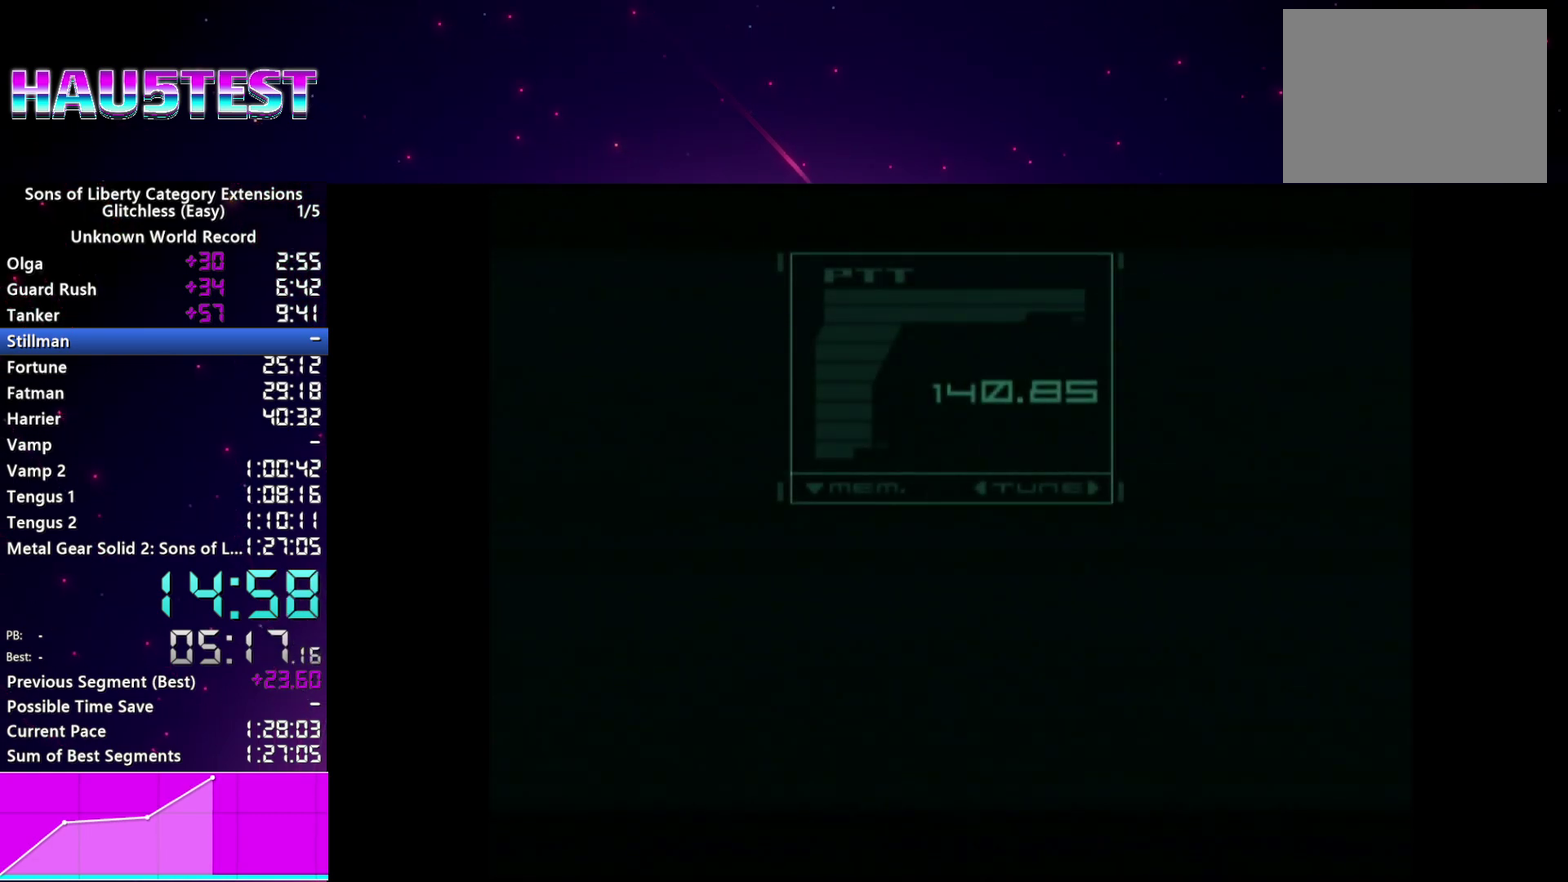
{"buttons": [], "left_stick": "center", "right_stick": "center", "events": [[20, "CROSS", "up"], [140, "CROSS", "down"], [220, "CROSS", "up"], [360, "CROSS", "down"], [420, "CROSS", "up"]]}
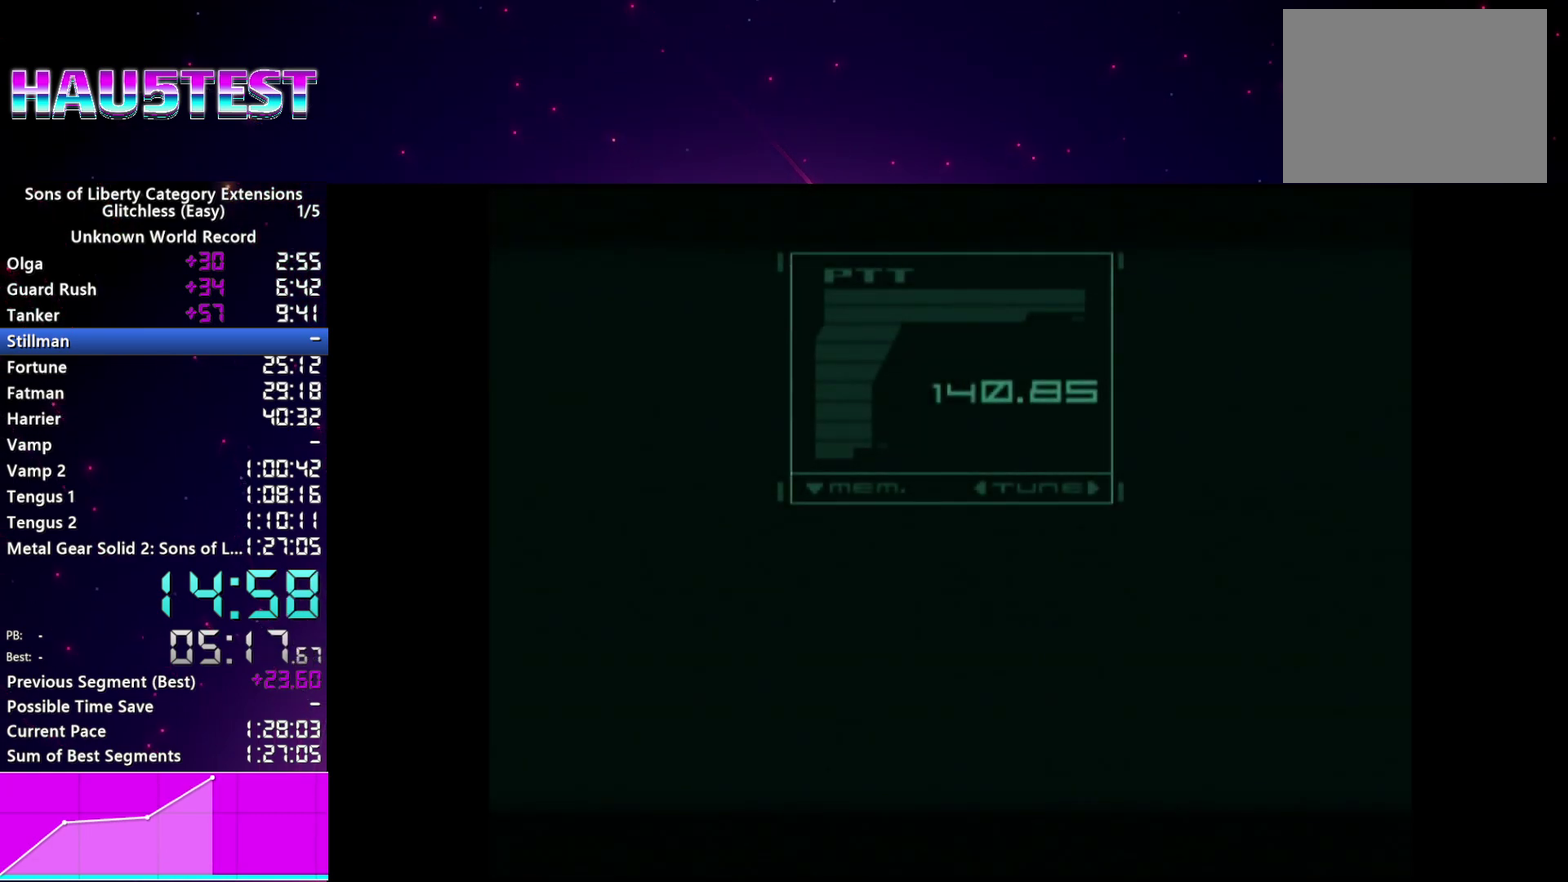
{"buttons": ["CROSS"], "left_stick": "center", "right_stick": "center", "events": [[60, "CROSS", "down"], [140, "CROSS", "up"], [460, "CROSS", "down"]]}
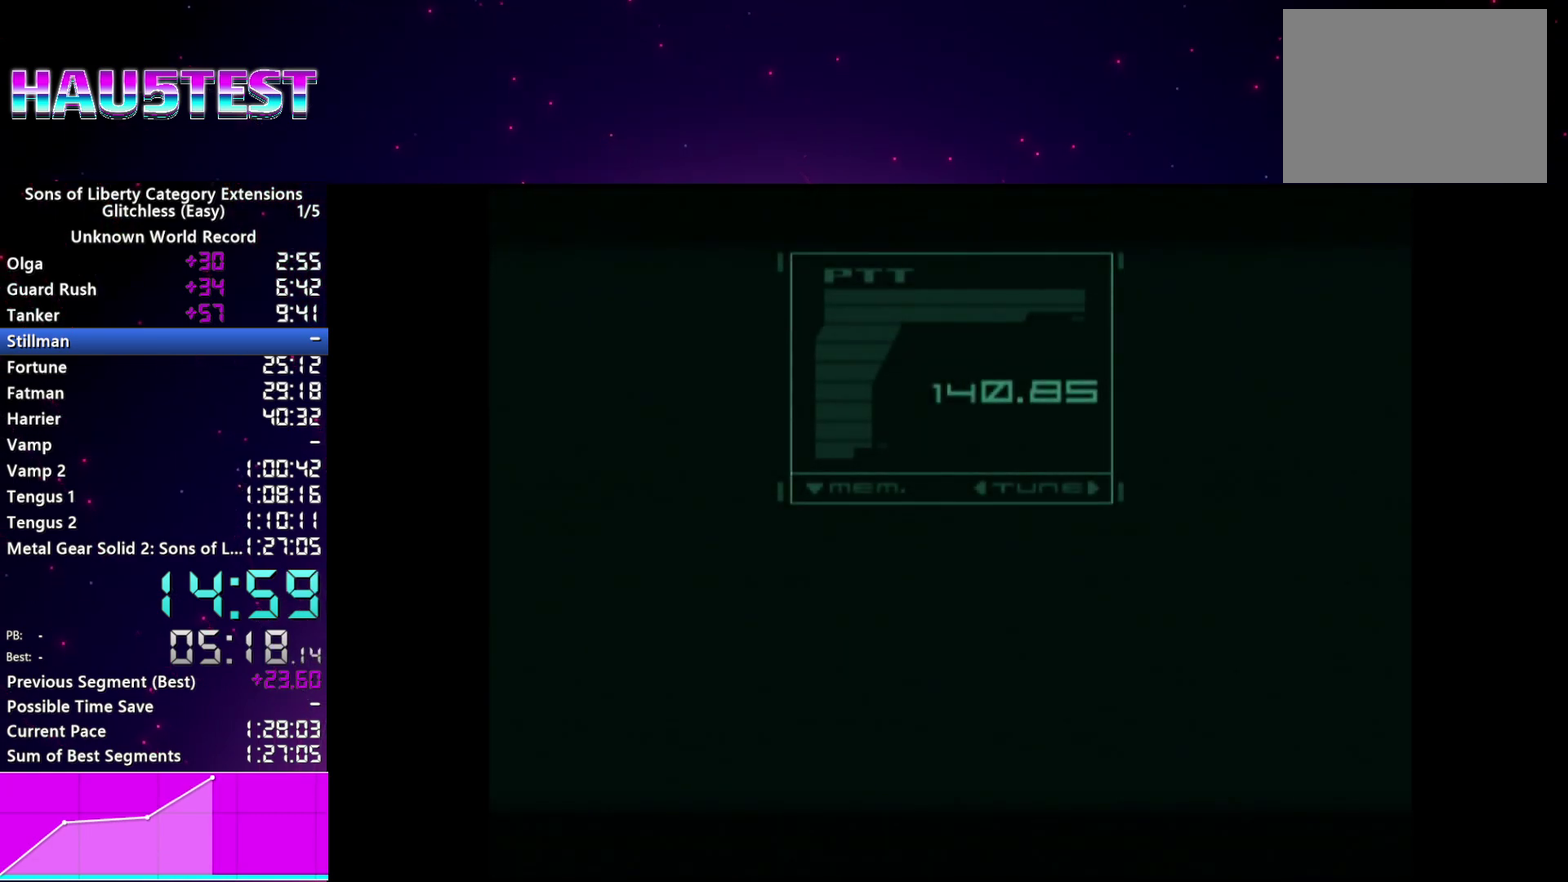
{"buttons": ["CROSS"], "left_stick": "center", "right_stick": "center", "events": [[20, "CROSS", "up"], [260, "CROSS", "down"], [340, "CROSS", "up"], [480, "CROSS", "down"]]}
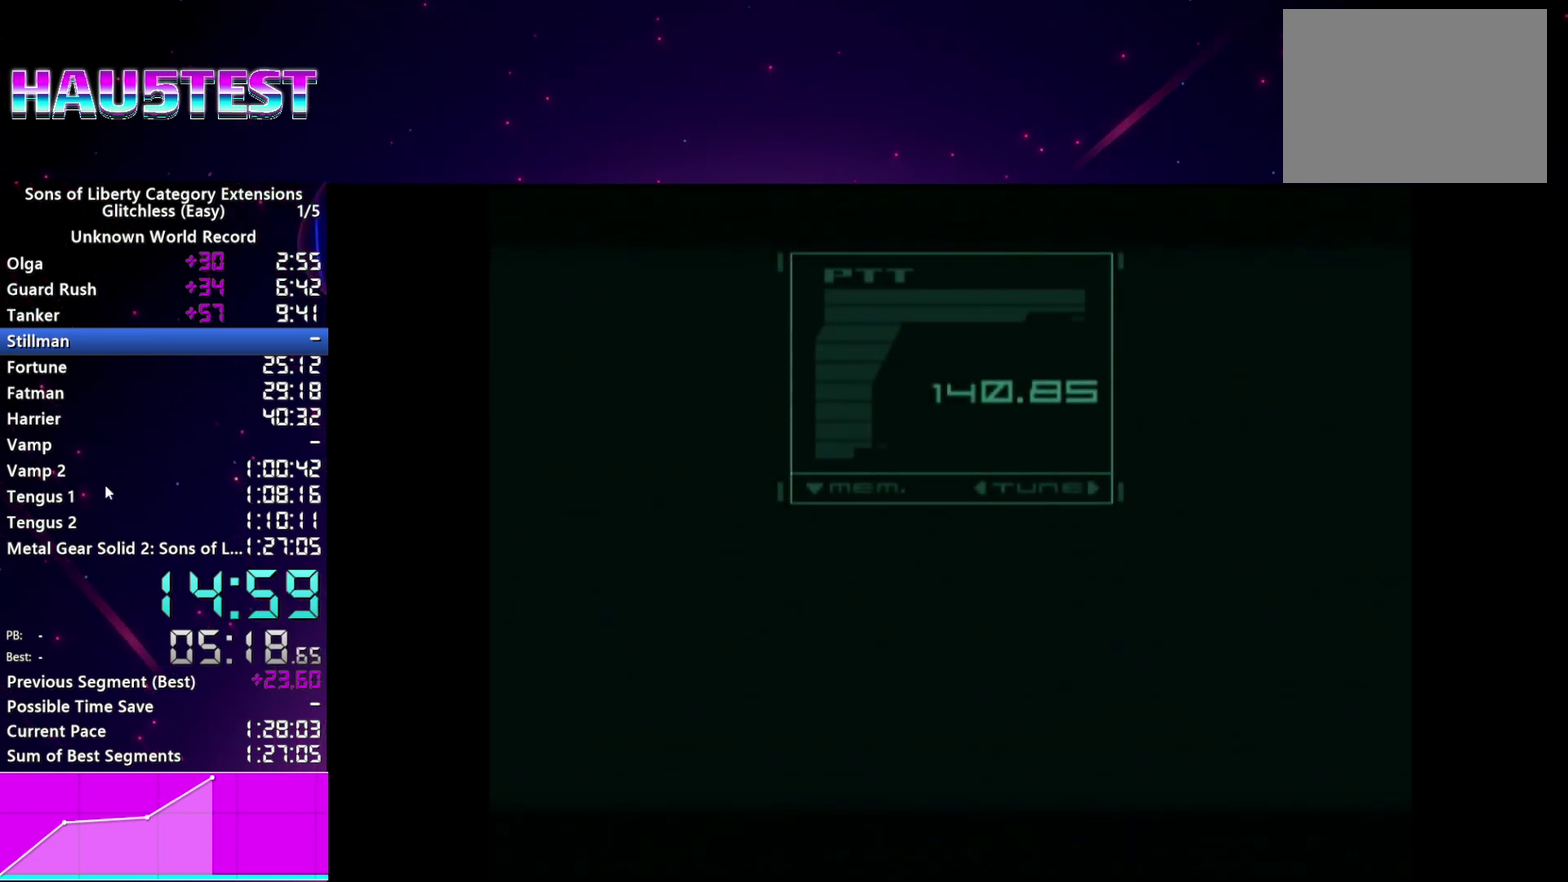
{"buttons": [], "left_stick": "center", "right_stick": "center", "events": [[40, "CROSS", "up"], [160, "CROSS", "down"], [220, "CROSS", "up"]]}
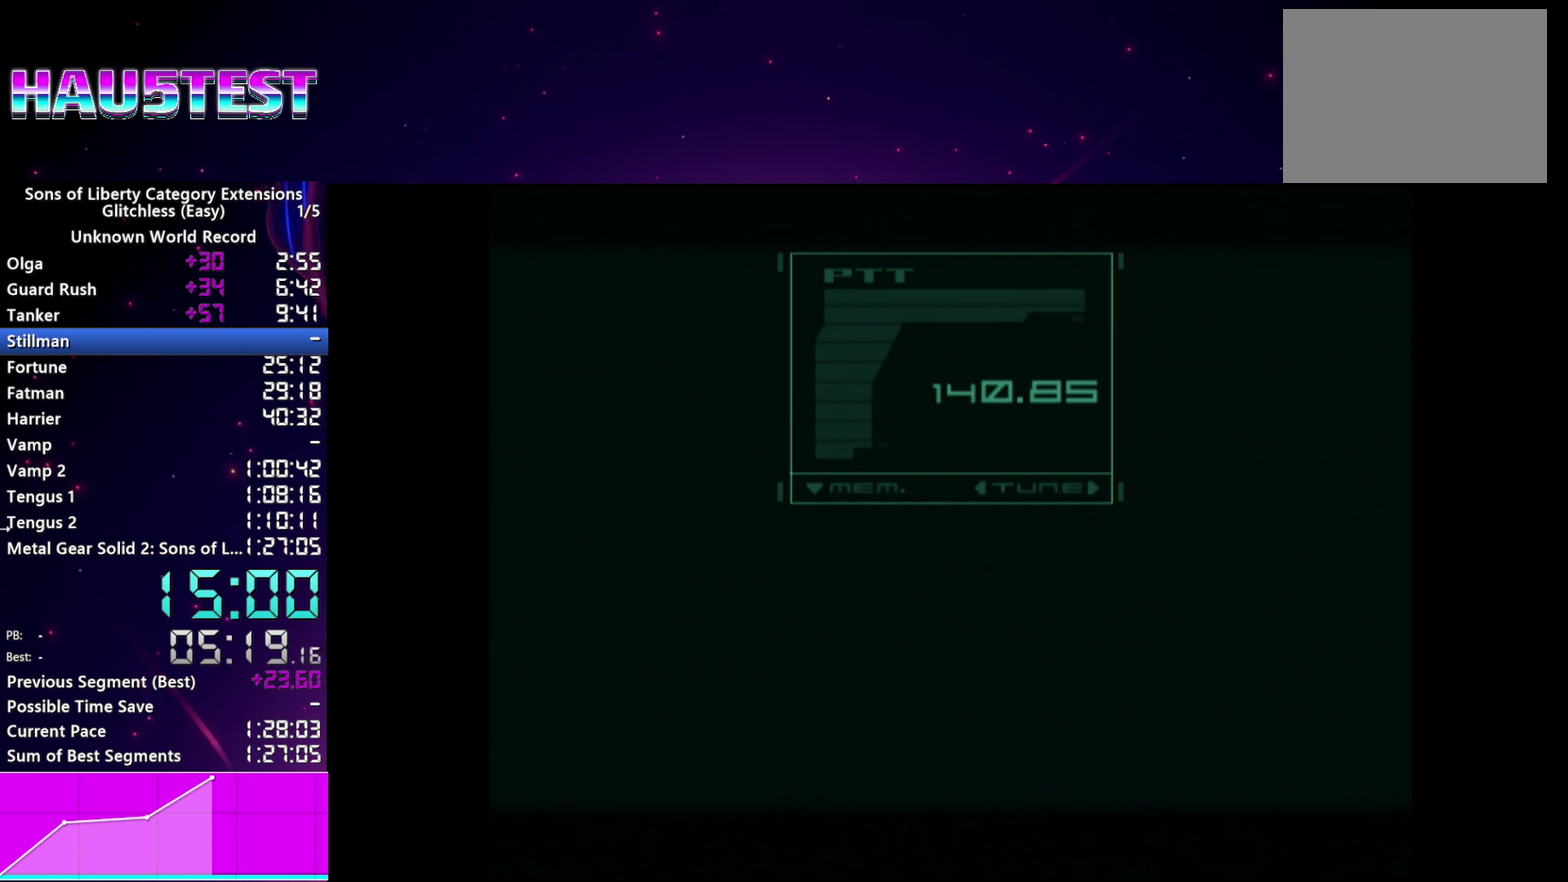
{"buttons": [], "left_stick": "center", "right_stick": "center", "events": [[20, "TRIANGLE", "down"], [120, "TRIANGLE", "up"], [240, "TRIANGLE", "down"], [300, "TRIANGLE", "up"]]}
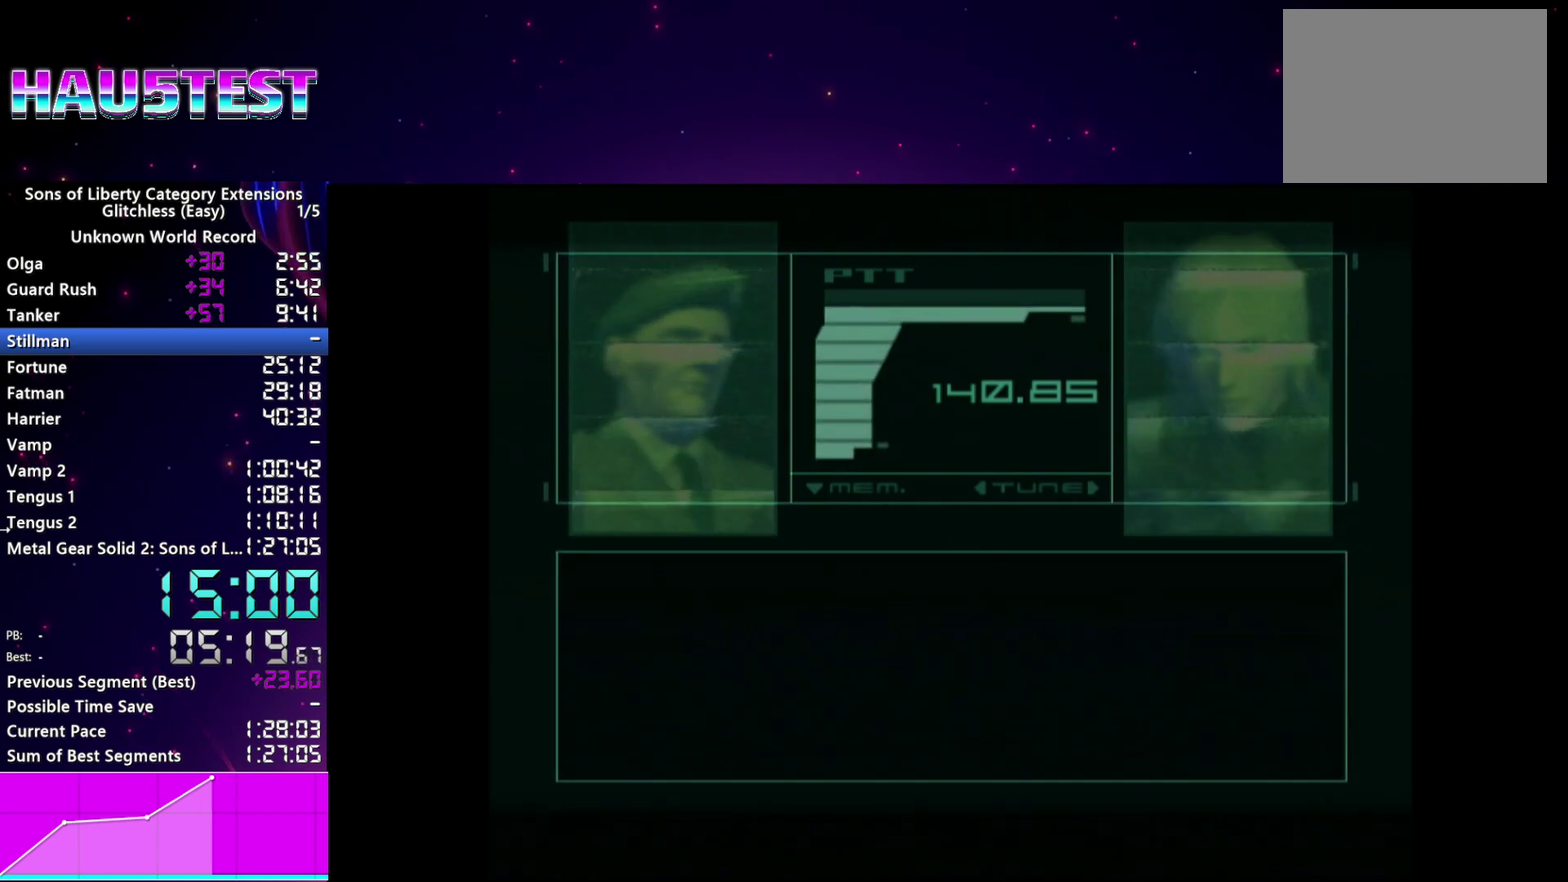
{"buttons": [], "left_stick": "center", "right_stick": "center", "events": []}
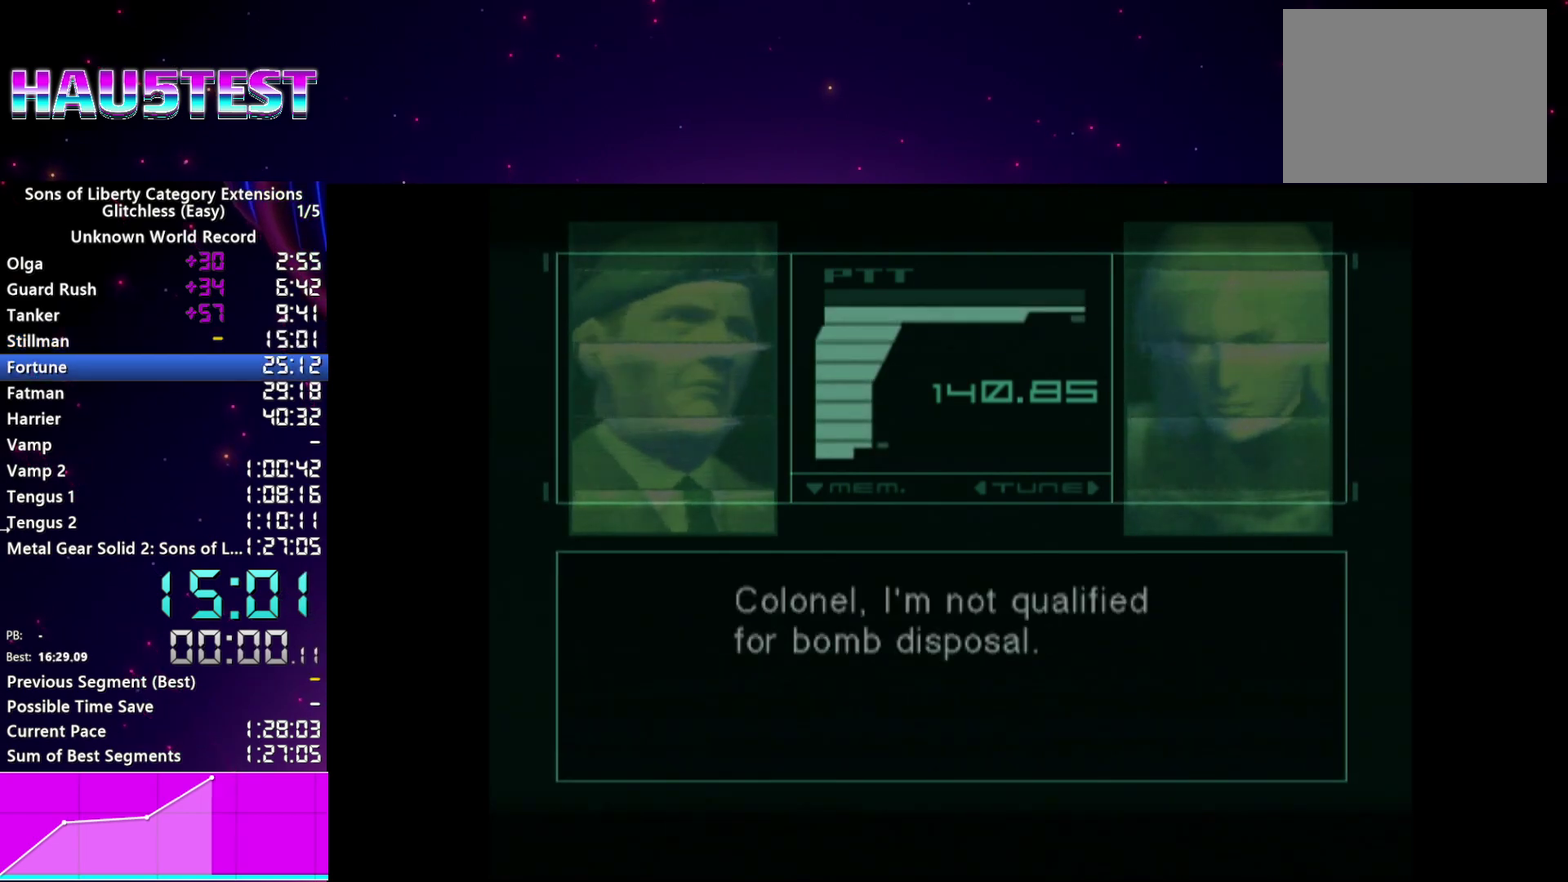
{"buttons": [], "left_stick": "center", "right_stick": "center", "events": []}
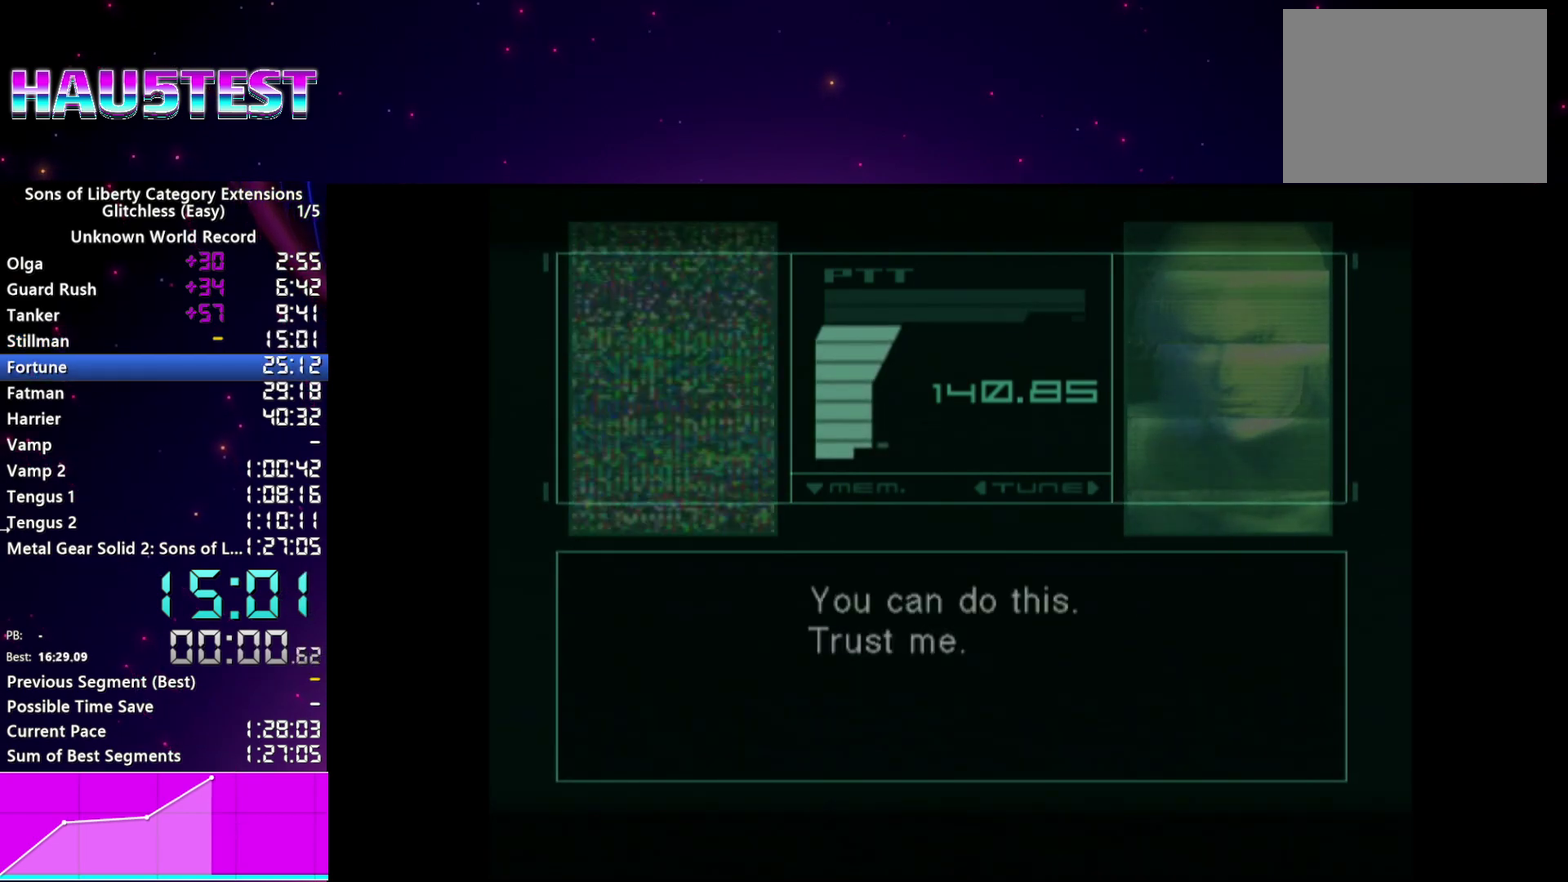
{"buttons": [], "left_stick": "center", "right_stick": "center", "events": []}
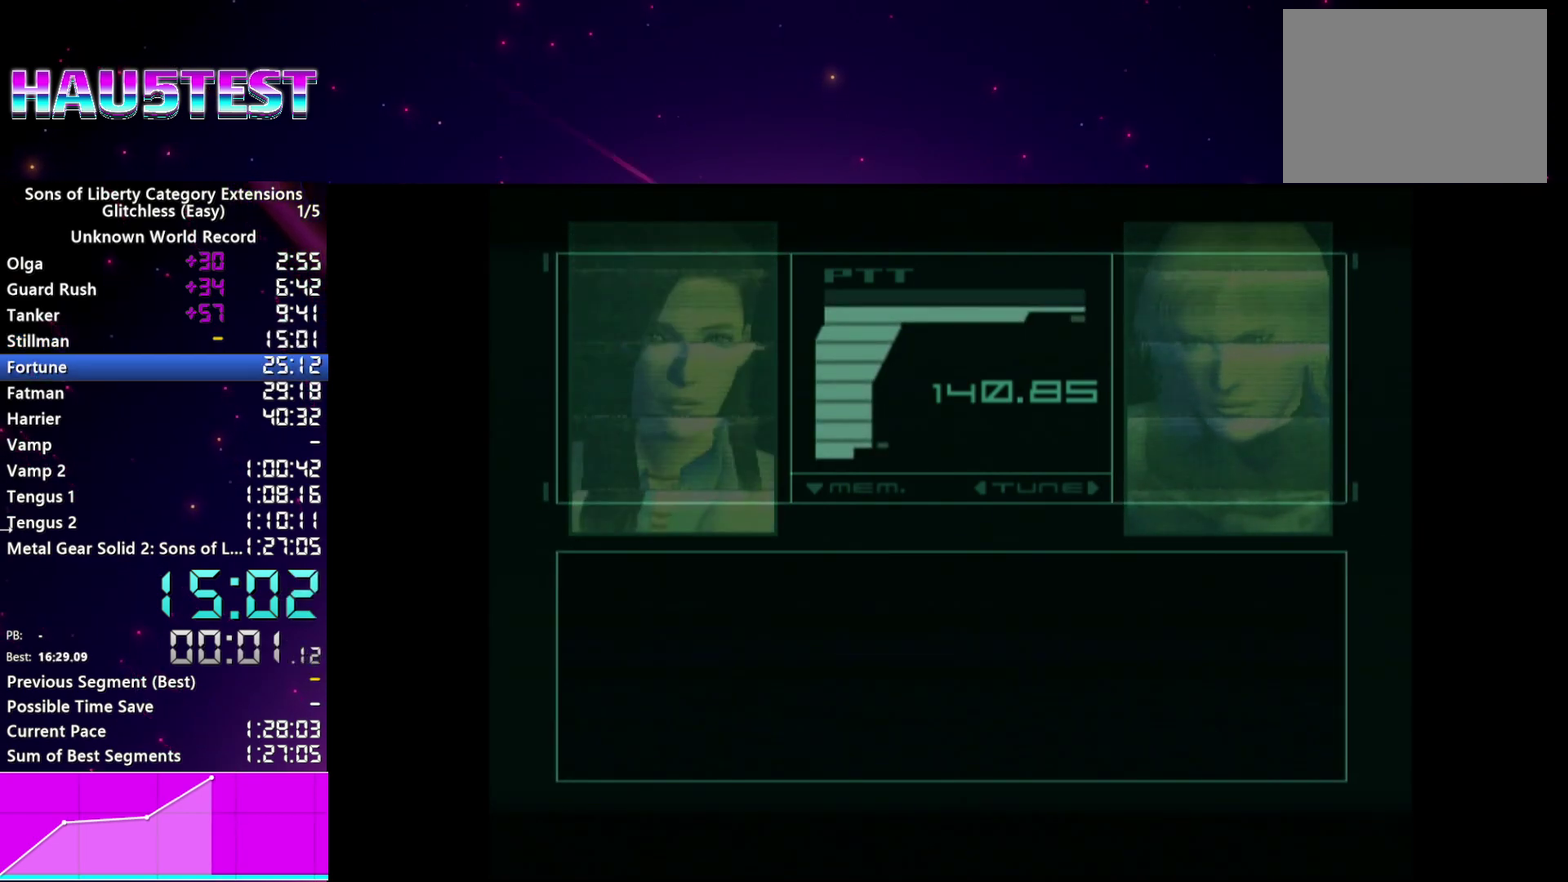
{"buttons": [], "left_stick": "center", "right_stick": "center", "events": []}
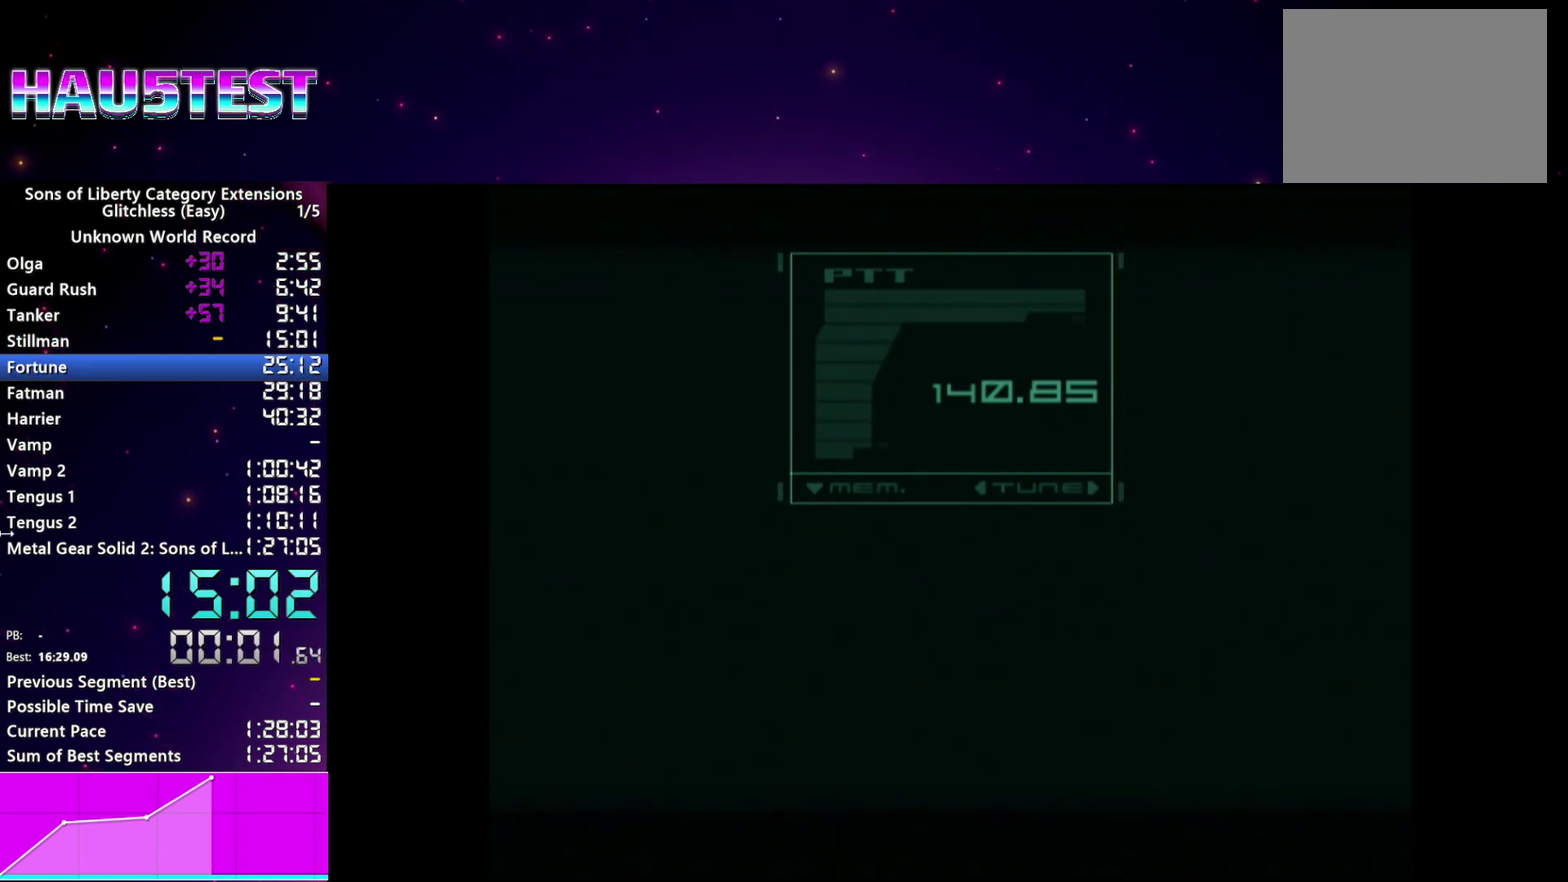
{"buttons": [], "left_stick": "center", "right_stick": "center", "events": []}
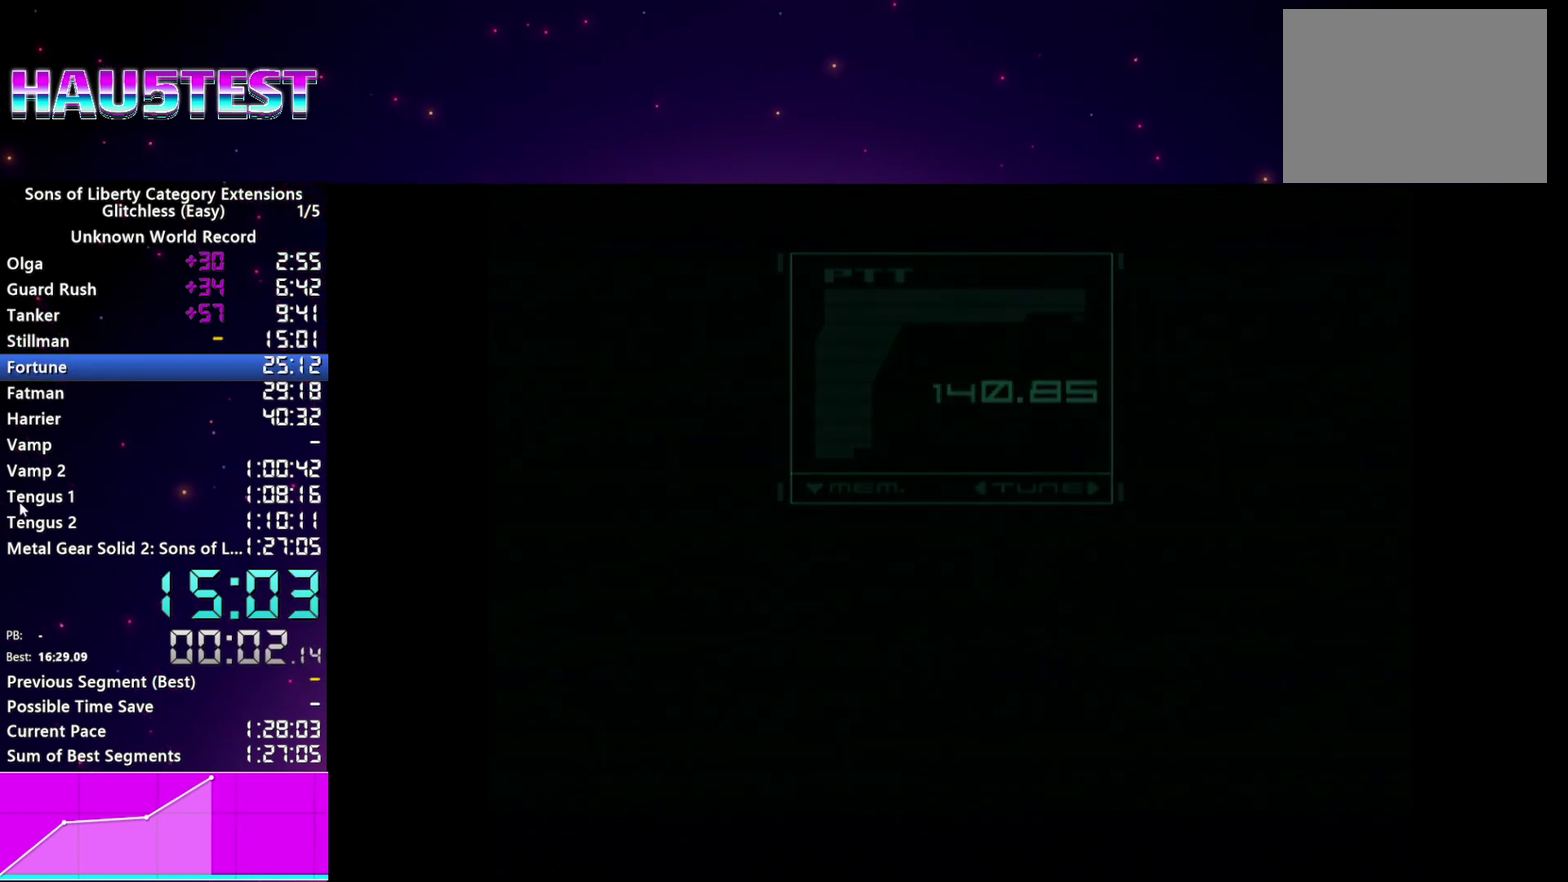
{"buttons": [], "left_stick": "center", "right_stick": "center", "events": [[160, "CROSS", "down"], [260, "CROSS", "up"]]}
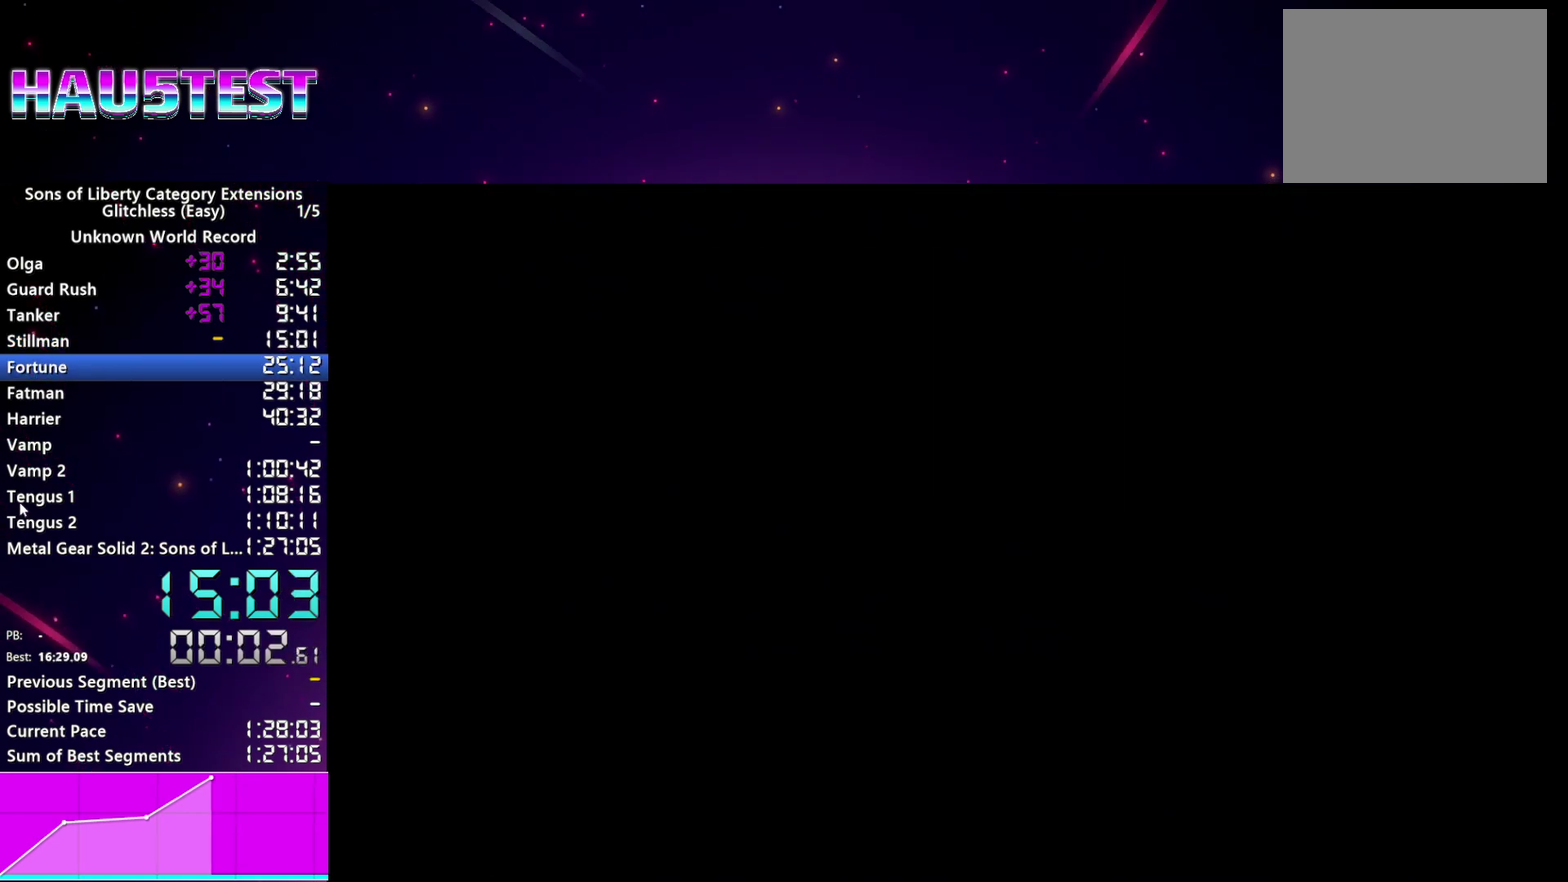
{"buttons": [], "left_stick": "center", "right_stick": "center", "events": [[20, "CROSS", "down"], [120, "CROSS", "up"]]}
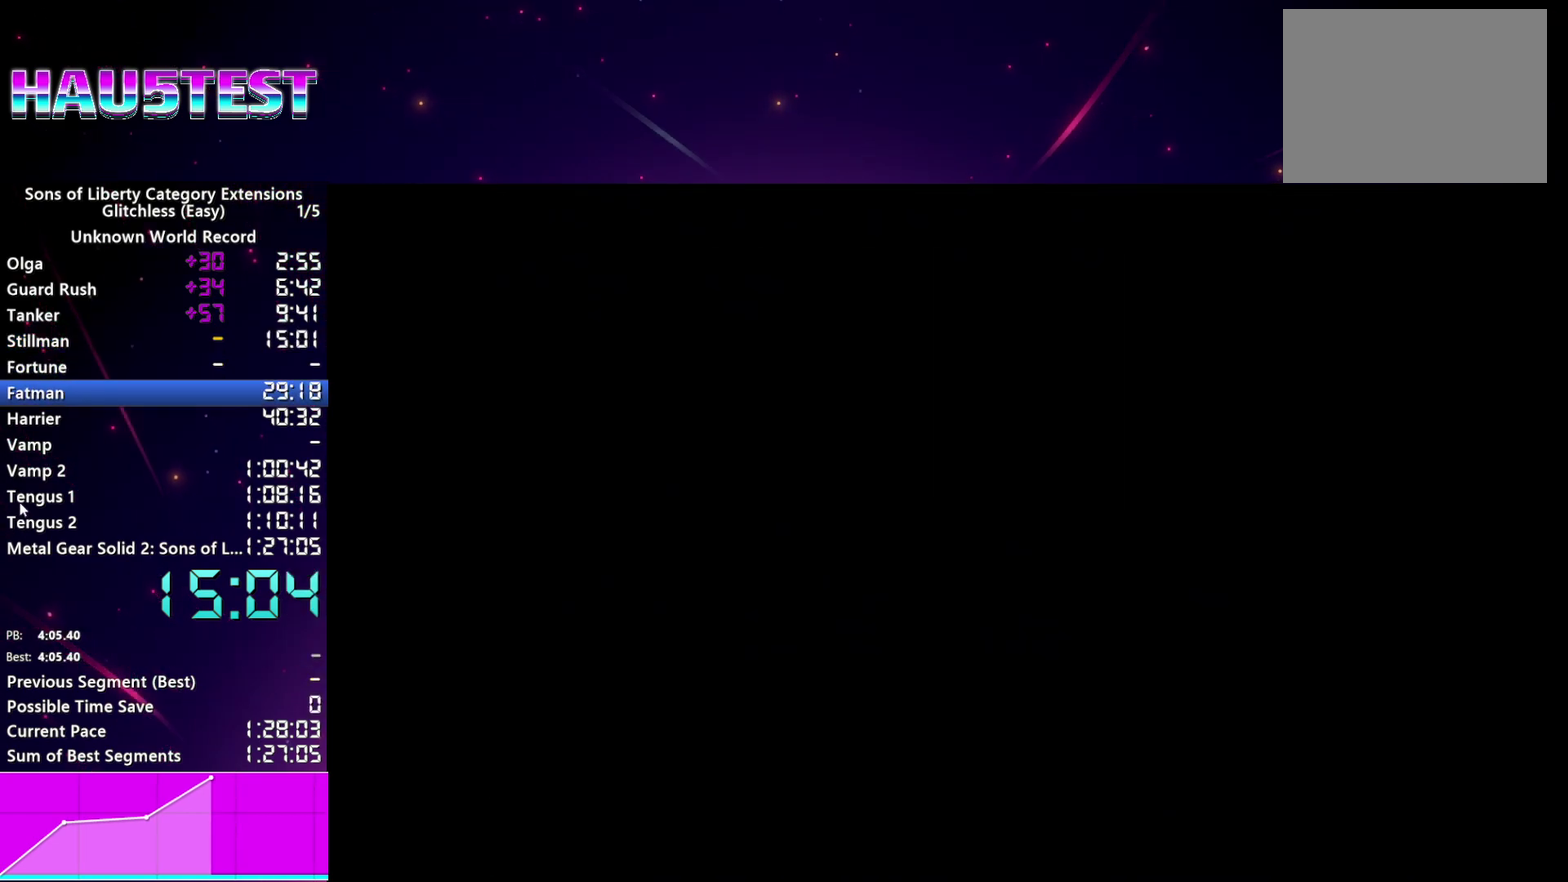
{"buttons": ["CROSS"], "left_stick": "center", "right_stick": "center", "events": [[400, "CROSS", "down"]]}
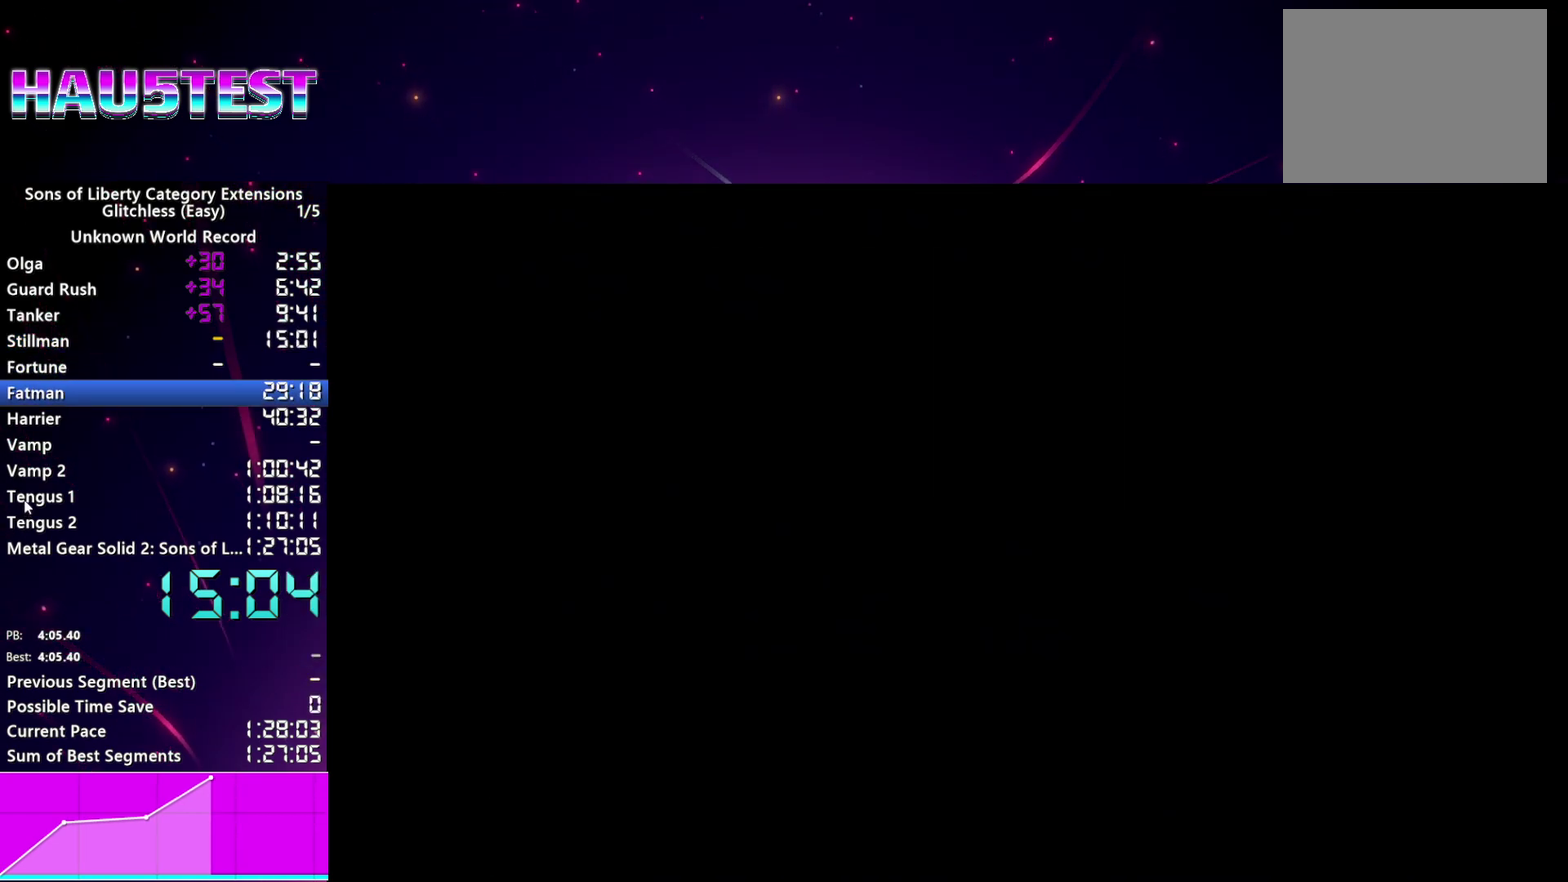
{"buttons": [], "left_stick": "center", "right_stick": "center", "events": [[20, "CROSS", "up"], [120, "CROSS", "down"], [280, "CROSS", "up"]]}
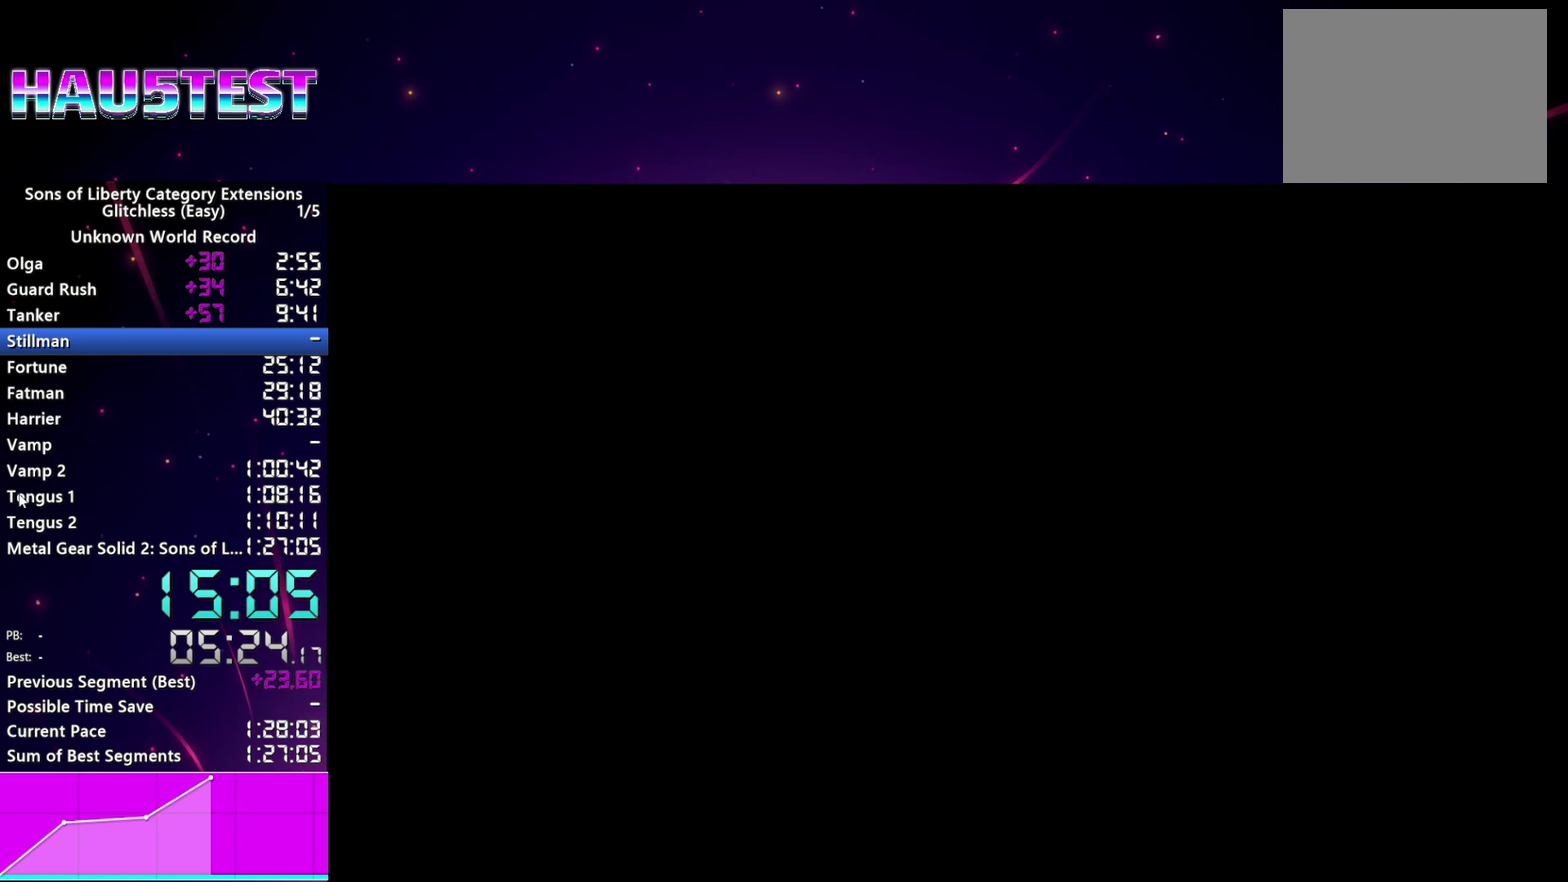
{"buttons": [], "left_stick": "center", "right_stick": "center", "events": [[200, "CROSS", "down"], [260, "CROSS", "up"], [360, "CROSS", "down"], [440, "CROSS", "up"]]}
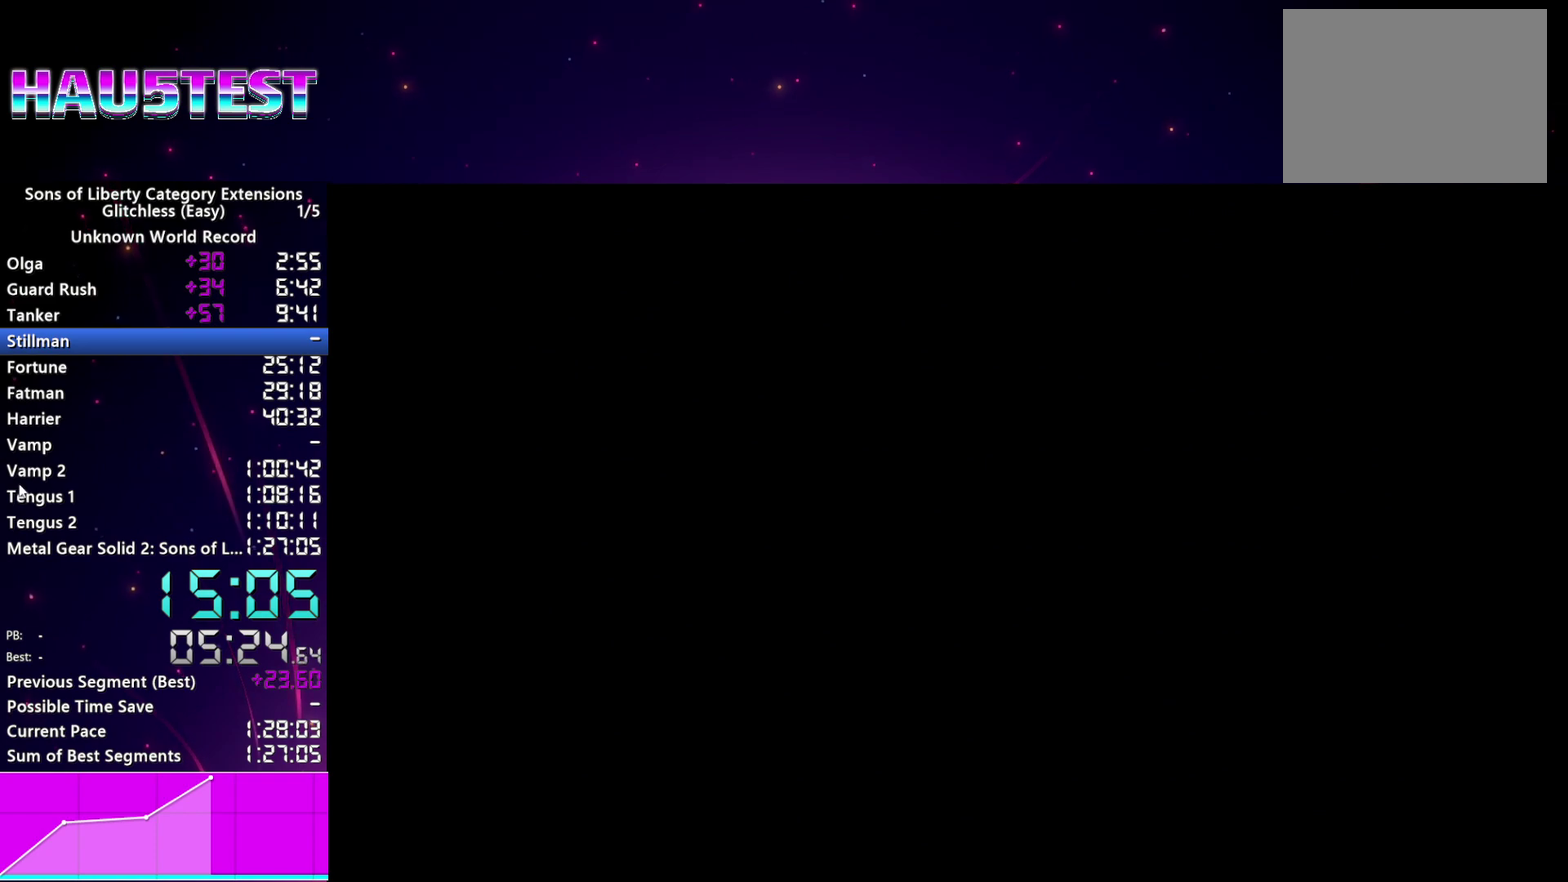
{"buttons": [], "left_stick": "center", "right_stick": "center", "events": [[40, "CROSS", "down"], [100, "CROSS", "up"], [220, "CROSS", "down"], [300, "CROSS", "up"], [380, "CROSS", "down"], [440, "CROSS", "up"]]}
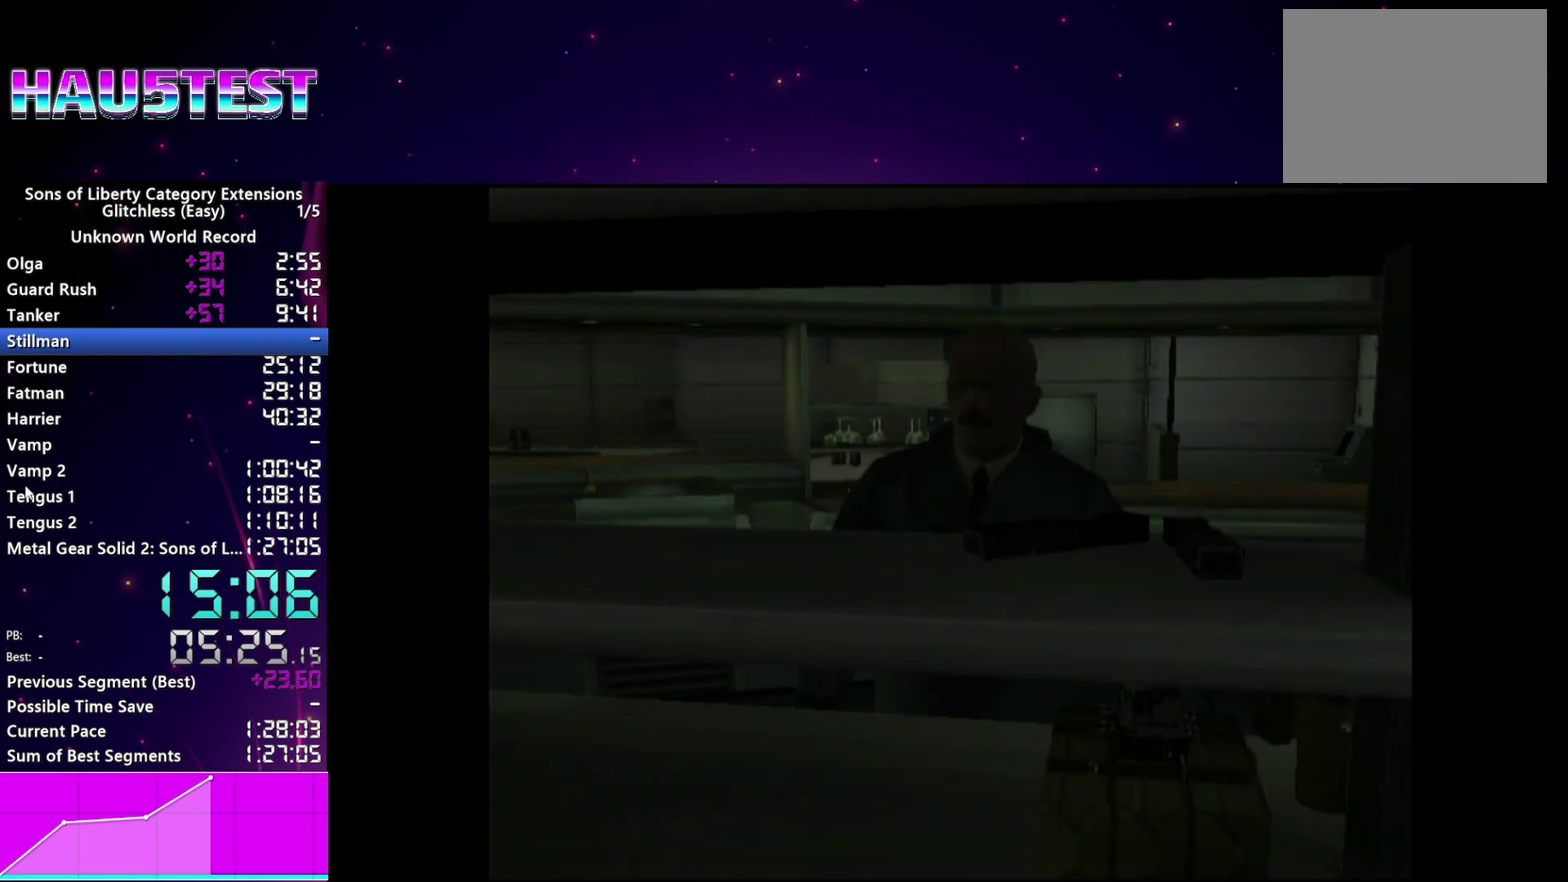
{"buttons": [], "left_stick": "center", "right_stick": "center", "events": [[80, "CROSS", "down"], [140, "CROSS", "up"], [420, "CROSS", "down"], [500, "CROSS", "up"]]}
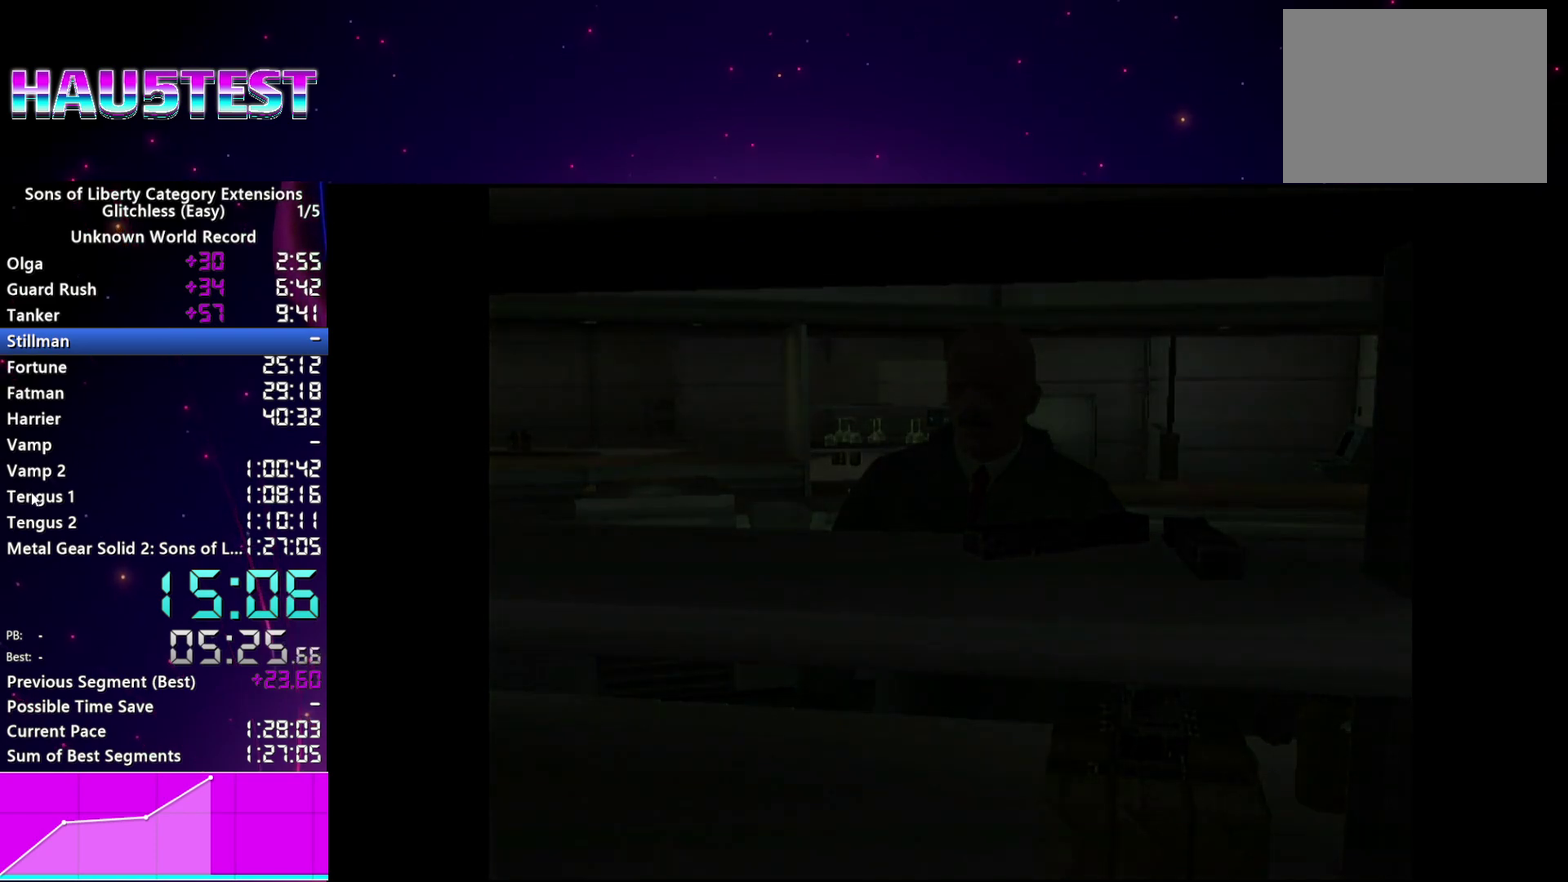
{"buttons": [], "left_stick": "center", "right_stick": "center", "events": [[100, "CROSS", "down"], [180, "CROSS", "up"], [440, "CROSS", "down"], [500, "CROSS", "up"]]}
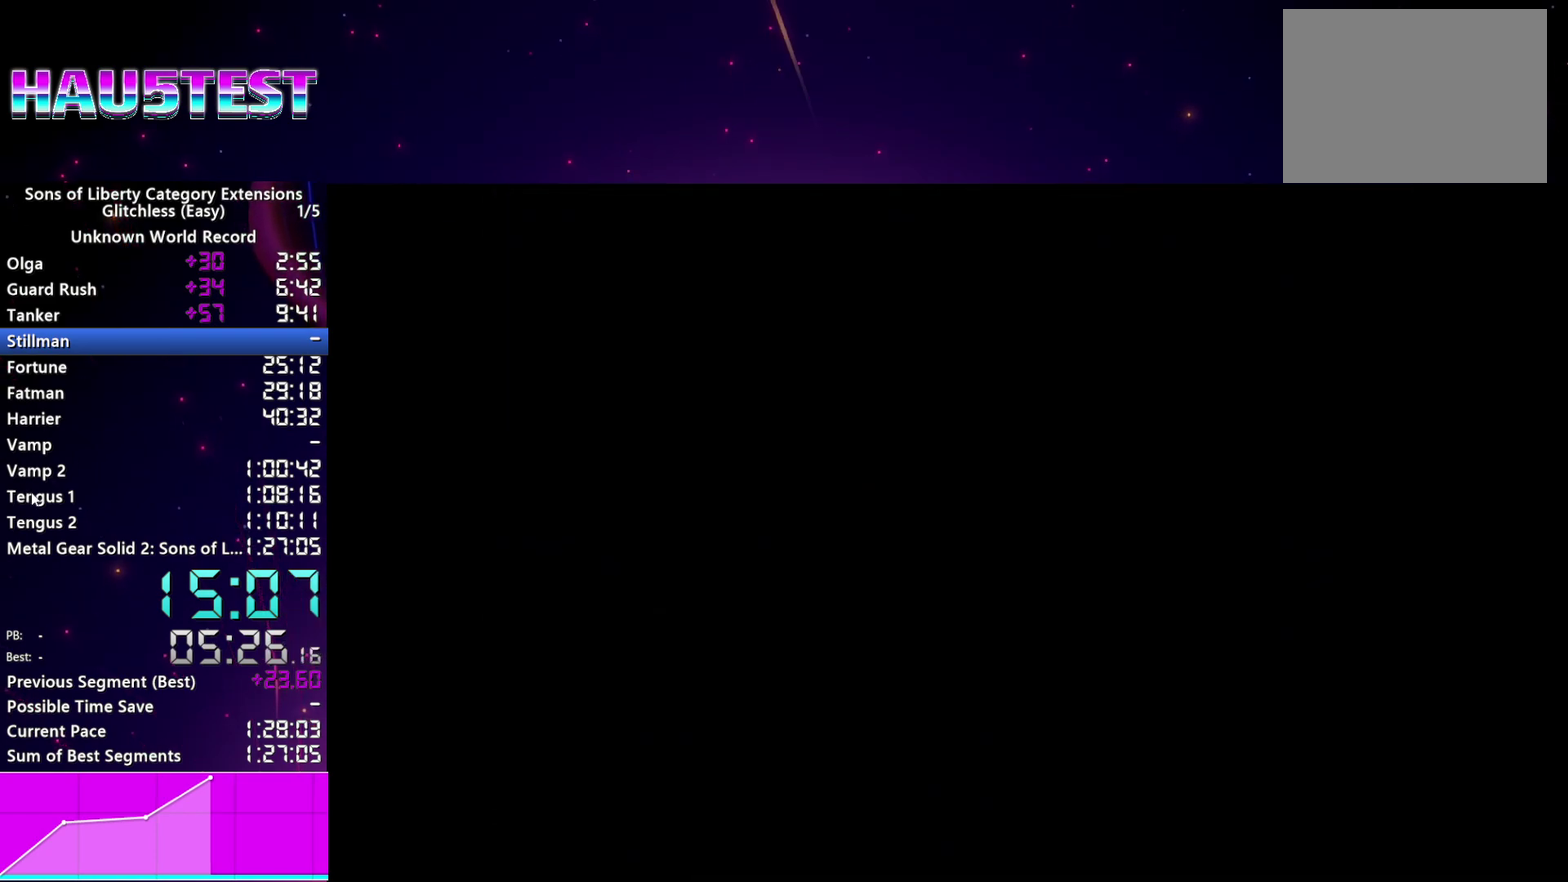
{"buttons": [], "left_stick": "center", "right_stick": "center", "events": [[80, "CROSS", "down"], [160, "CROSS", "up"], [260, "CROSS", "down"], [320, "CROSS", "up"]]}
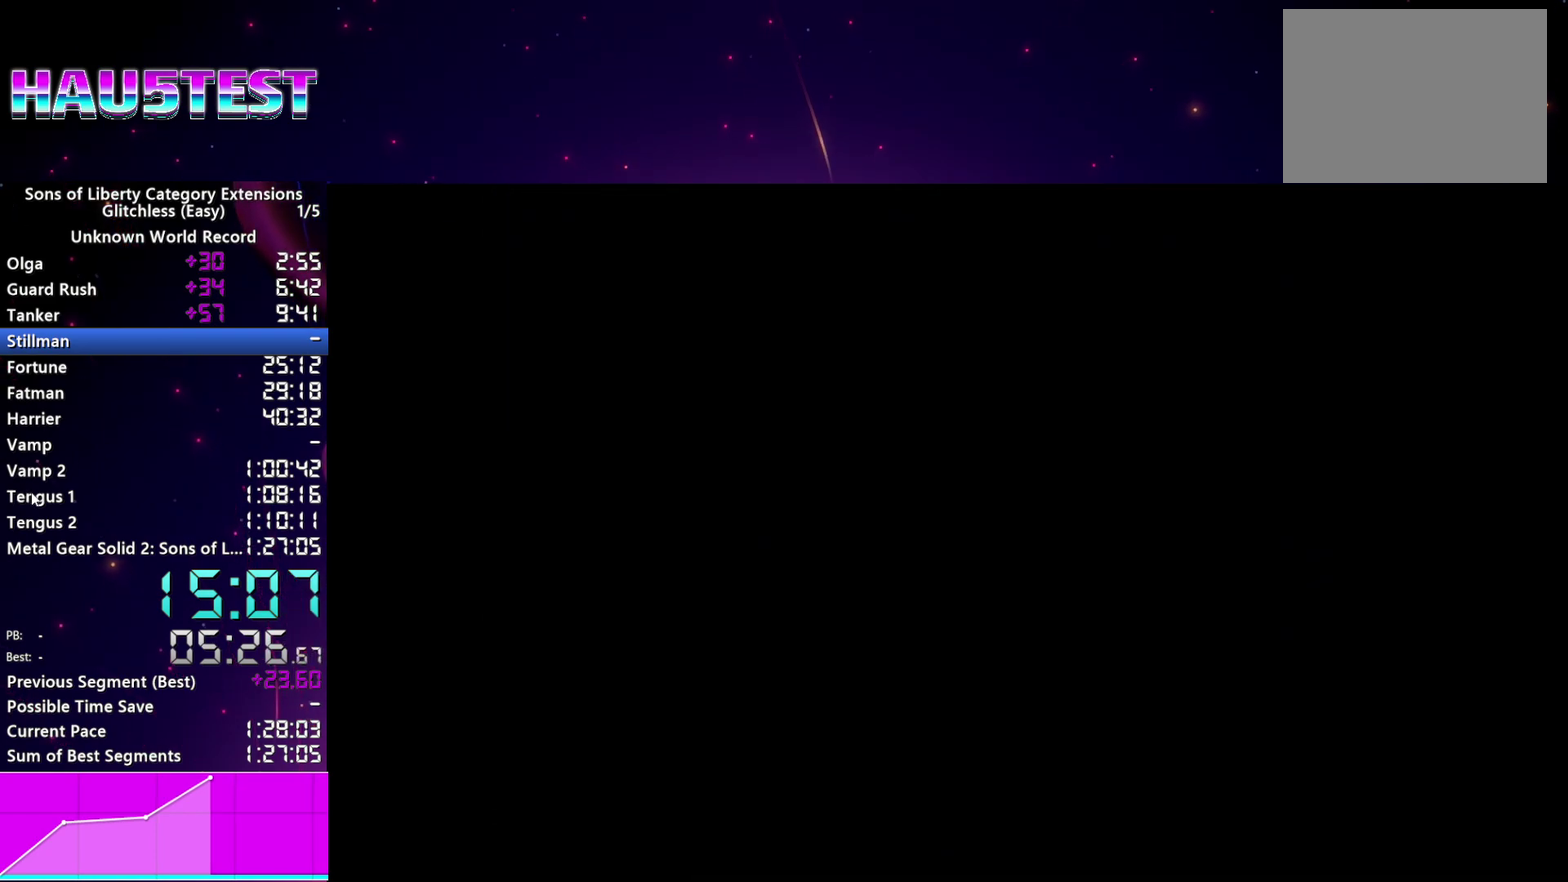
{"buttons": [], "left_stick": "center", "right_stick": "center", "events": [[80, "CROSS", "down"], [140, "CROSS", "up"], [240, "CROSS", "down"], [320, "CROSS", "up"]]}
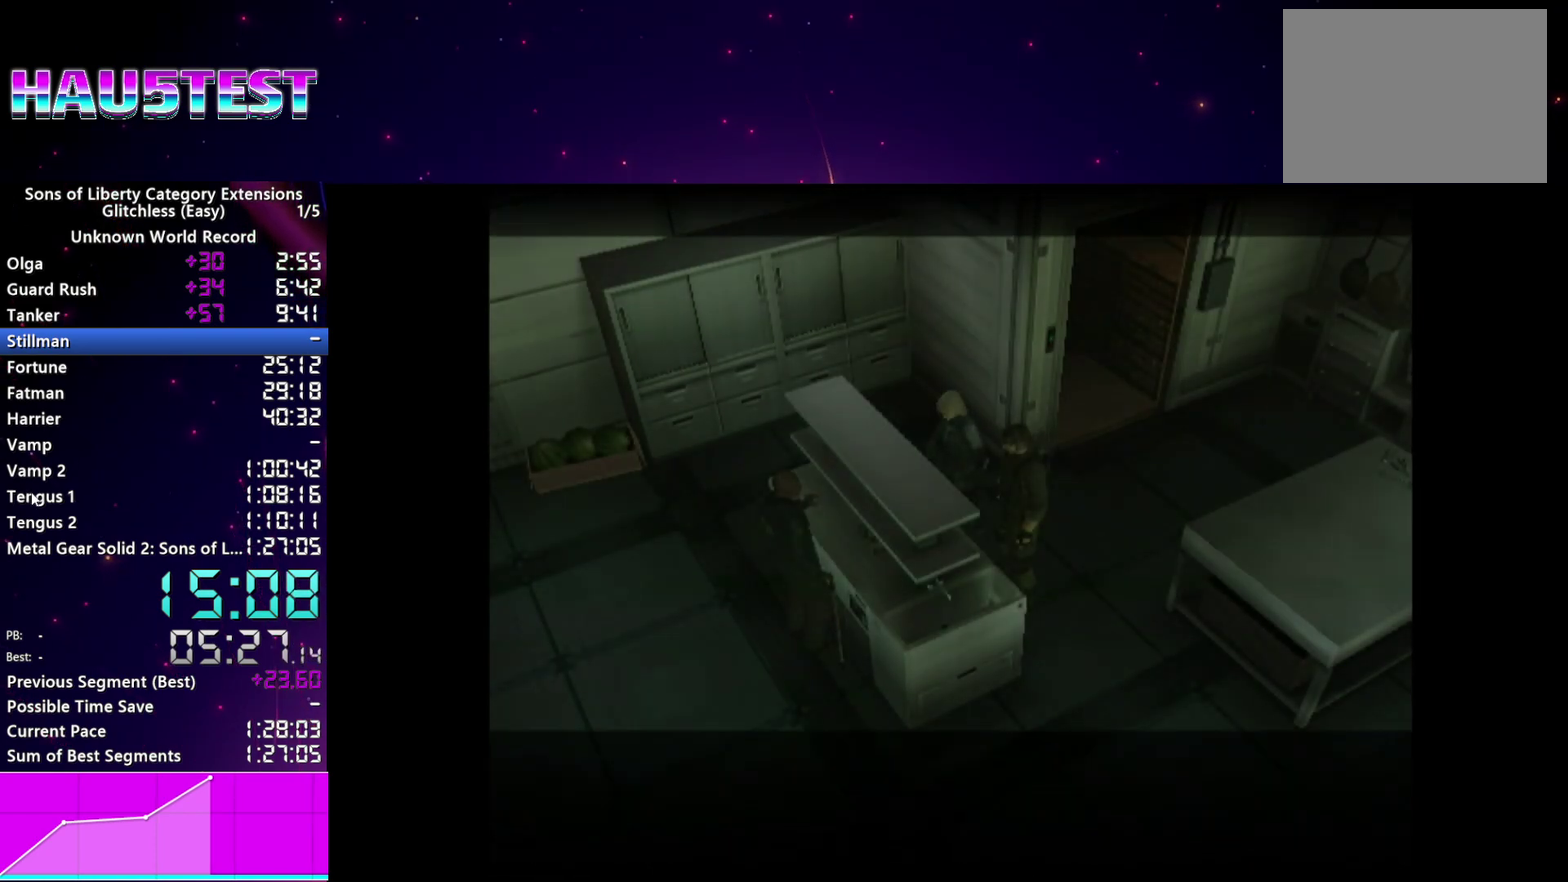
{"buttons": [], "left_stick": "center", "right_stick": "center", "events": [[440, "CROSS", "down"], [500, "CROSS", "up"]]}
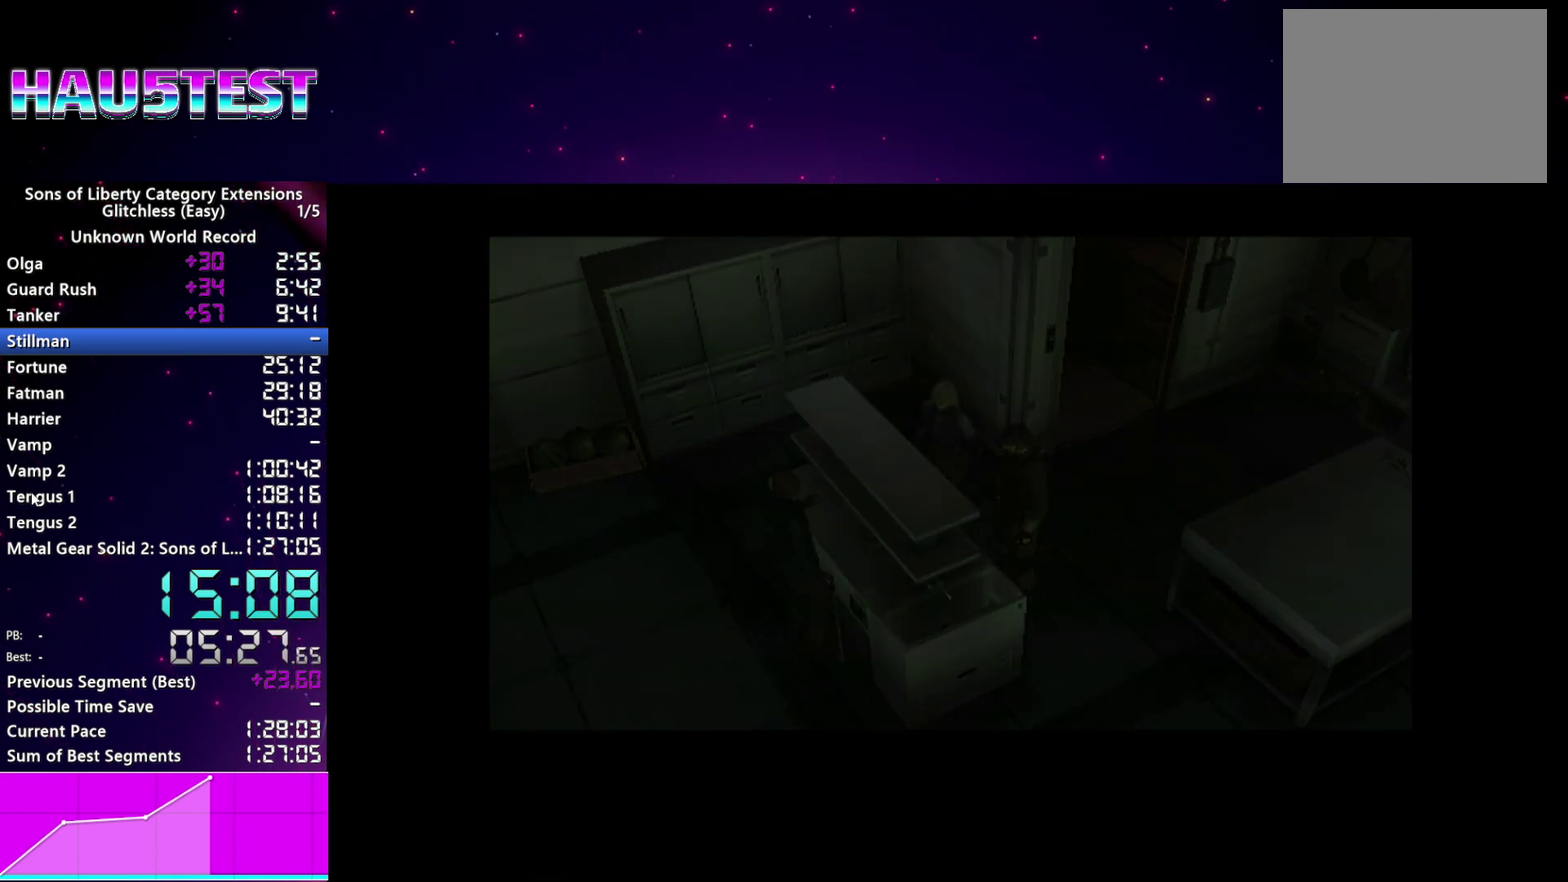
{"buttons": [], "left_stick": "center", "right_stick": "center", "events": [[200, "CROSS", "down"], [300, "CROSS", "up"]]}
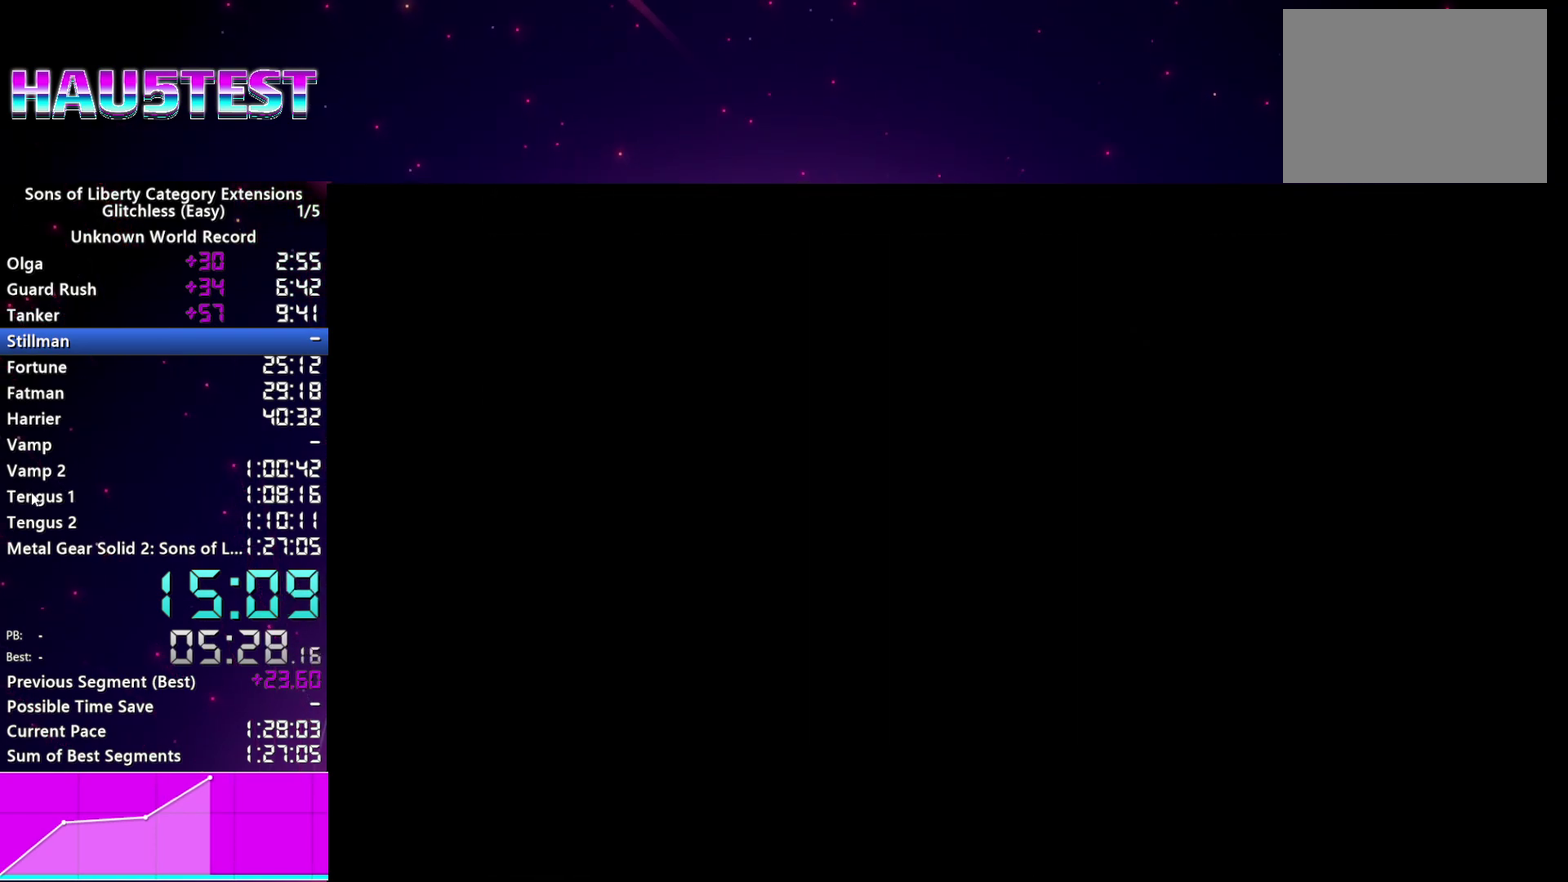
{"buttons": ["START"], "left_stick": "center", "right_stick": "center", "events": [[20, "CROSS", "down"], [100, "CROSS", "up"], [200, "CROSS", "down"], [260, "CROSS", "up"], [380, "CROSS", "down"], [440, "CROSS", "up"], [460, "START", "down"]]}
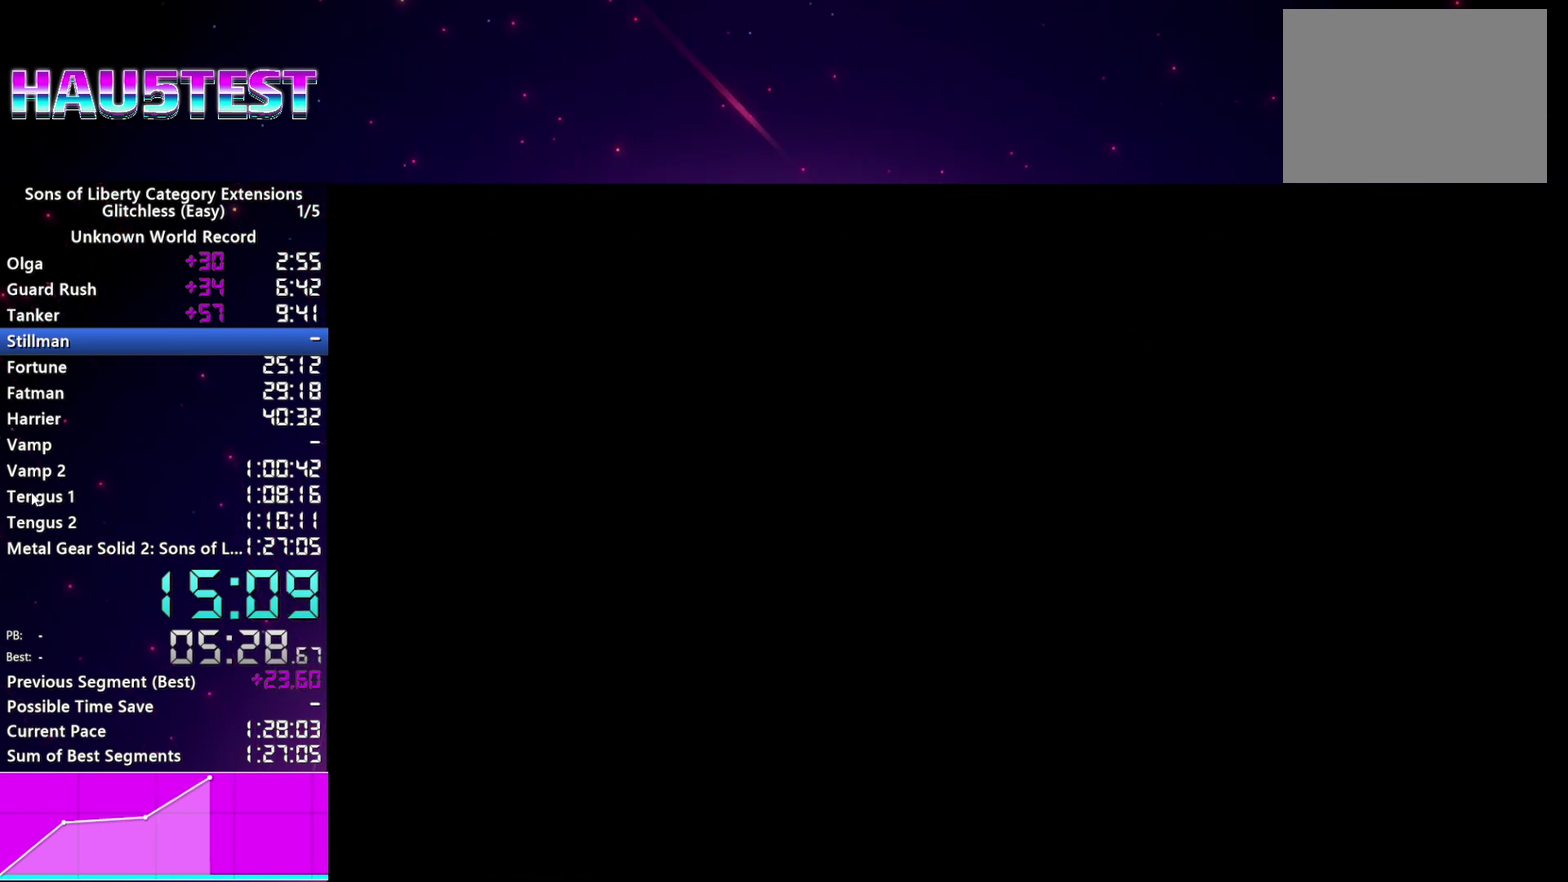
{"buttons": ["START"], "left_stick": "center", "right_stick": "center", "events": [[20, "CROSS", "down"], [40, "START", "up"], [80, "CROSS", "up"], [120, "START", "down"], [180, "CROSS", "down"], [200, "START", "up"], [240, "CROSS", "up"], [300, "START", "down"], [400, "START", "up"], [480, "START", "down"]]}
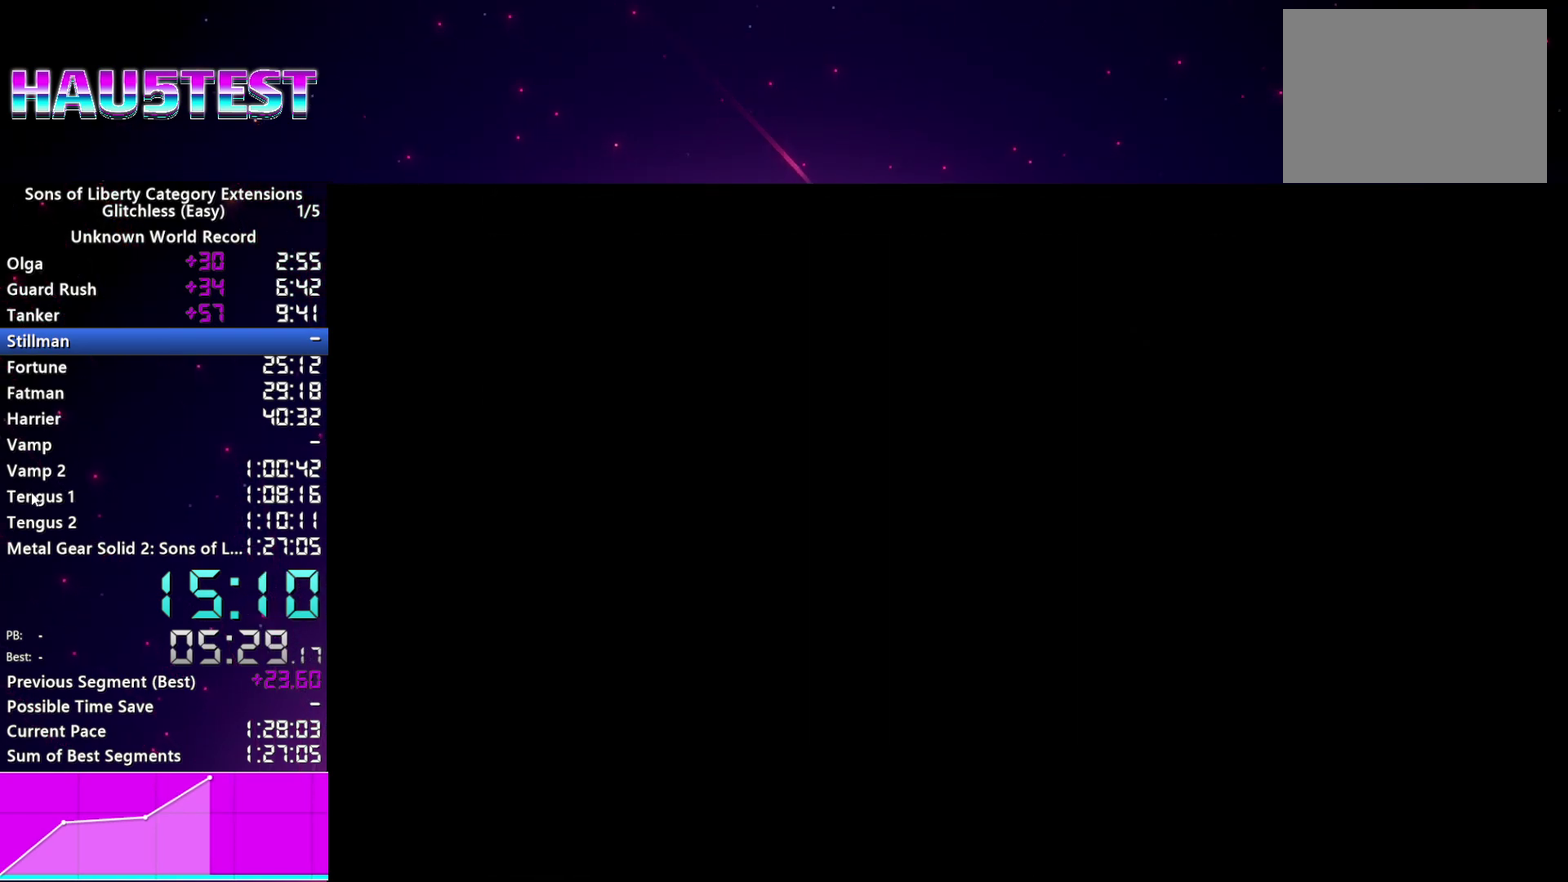
{"buttons": ["START"], "left_stick": "center", "right_stick": "center", "events": [[40, "START", "up"], [100, "CROSS", "down"], [140, "START", "down"], [160, "CROSS", "up"], [200, "START", "up"], [240, "CROSS", "down"], [300, "CROSS", "up"], [300, "START", "down"], [360, "START", "up"], [400, "CROSS", "down"], [460, "CROSS", "up"], [480, "START", "down"]]}
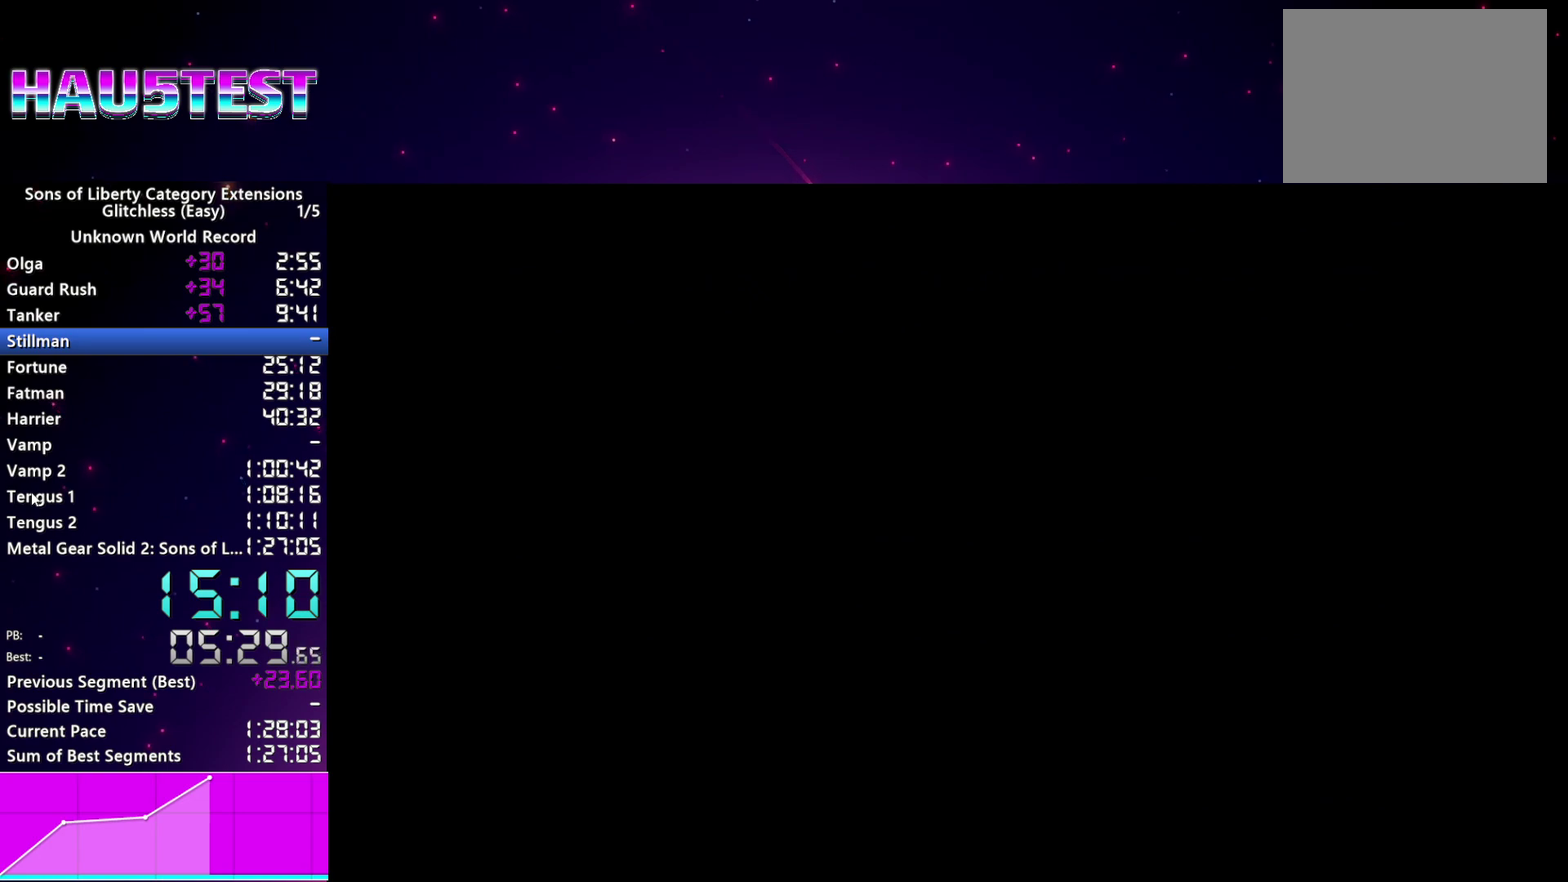
{"buttons": ["START"], "left_stick": "center", "right_stick": "center", "events": [[40, "START", "up"], [120, "START", "down"], [200, "START", "up"], [300, "START", "down"], [360, "CROSS", "down"], [360, "START", "up"], [420, "CROSS", "up"], [500, "START", "down"]]}